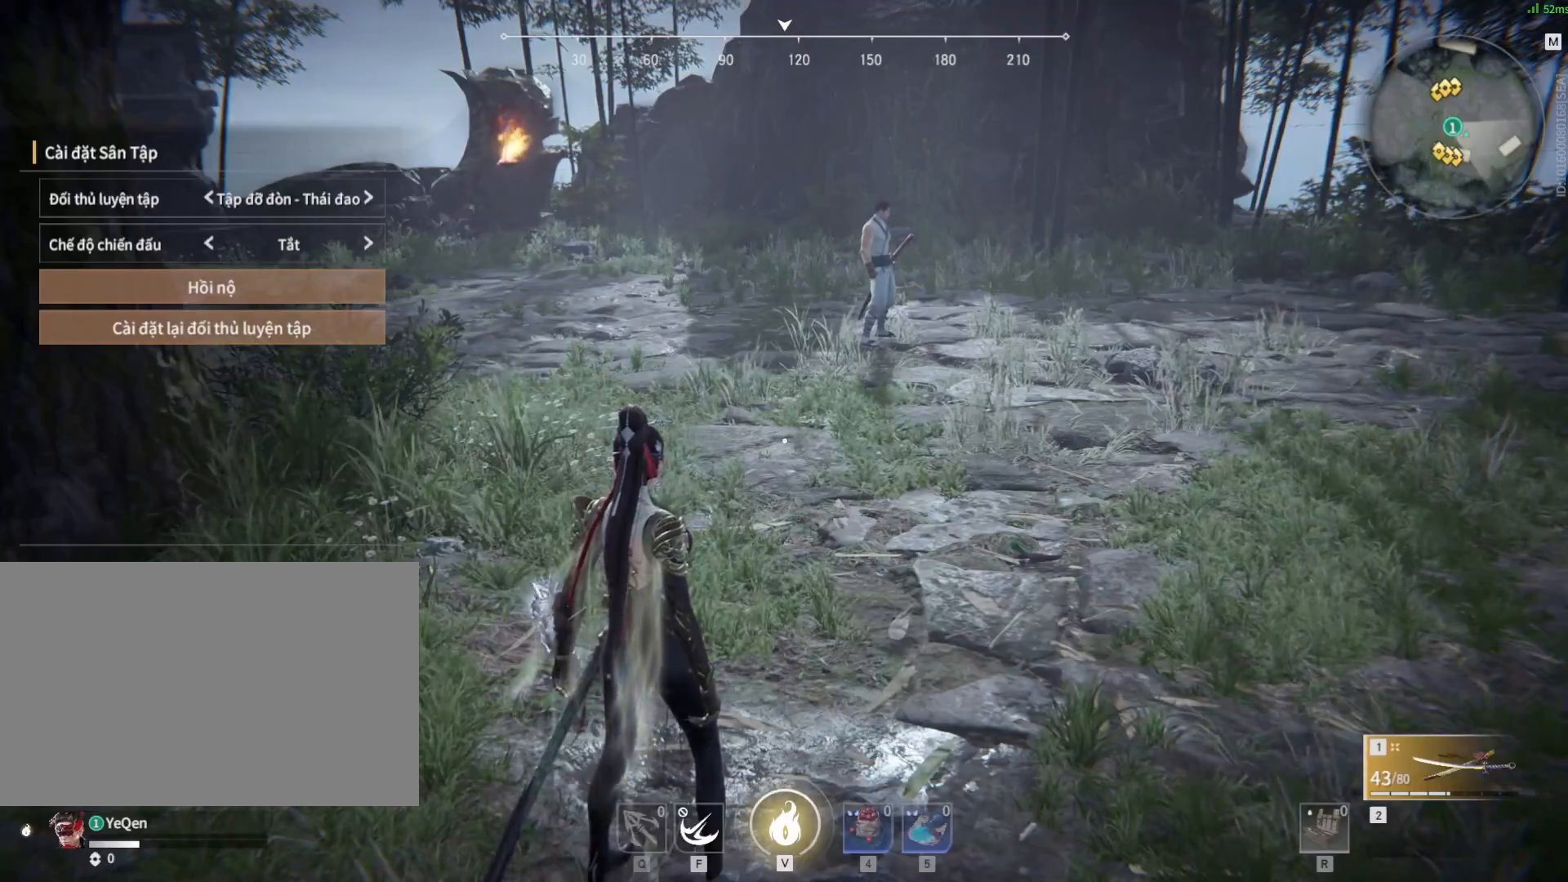
Gameplay with keyboard and mouse; each line is a JSON object with the keys and mouse buttons held at the frame after it. "events" lists presses ("down") and releases ("up") of "1", "2", "3", "4", "5", "a", "alt", "b", "c", "ctrl", "d", "e", "f", "g", "q", "r", "s", "shift", "space", "t", "tab", "tilde", "v", "w", "x", "z", "mouse_left", "mouse_wheel", "mouse_right", "mouse_mb4" and "mouse_mb5" between this image and that frame as [ms after this image, input, new state], when the widget could be followed in between. "mouse_left", "mouse_wheel", "mouse_right", "mouse_mb4", "mouse_mb5" = the "left", "wheel", "right", "mb4", "mb5" buttons of the "mouse" list. No other keys are recorded. "wheel" means that the mouse wheel is clicked or scrolled. Mouse movement is not recorded.
{"keys": ["w"], "mouse": [], "events": [[200, "w", "down"]]}
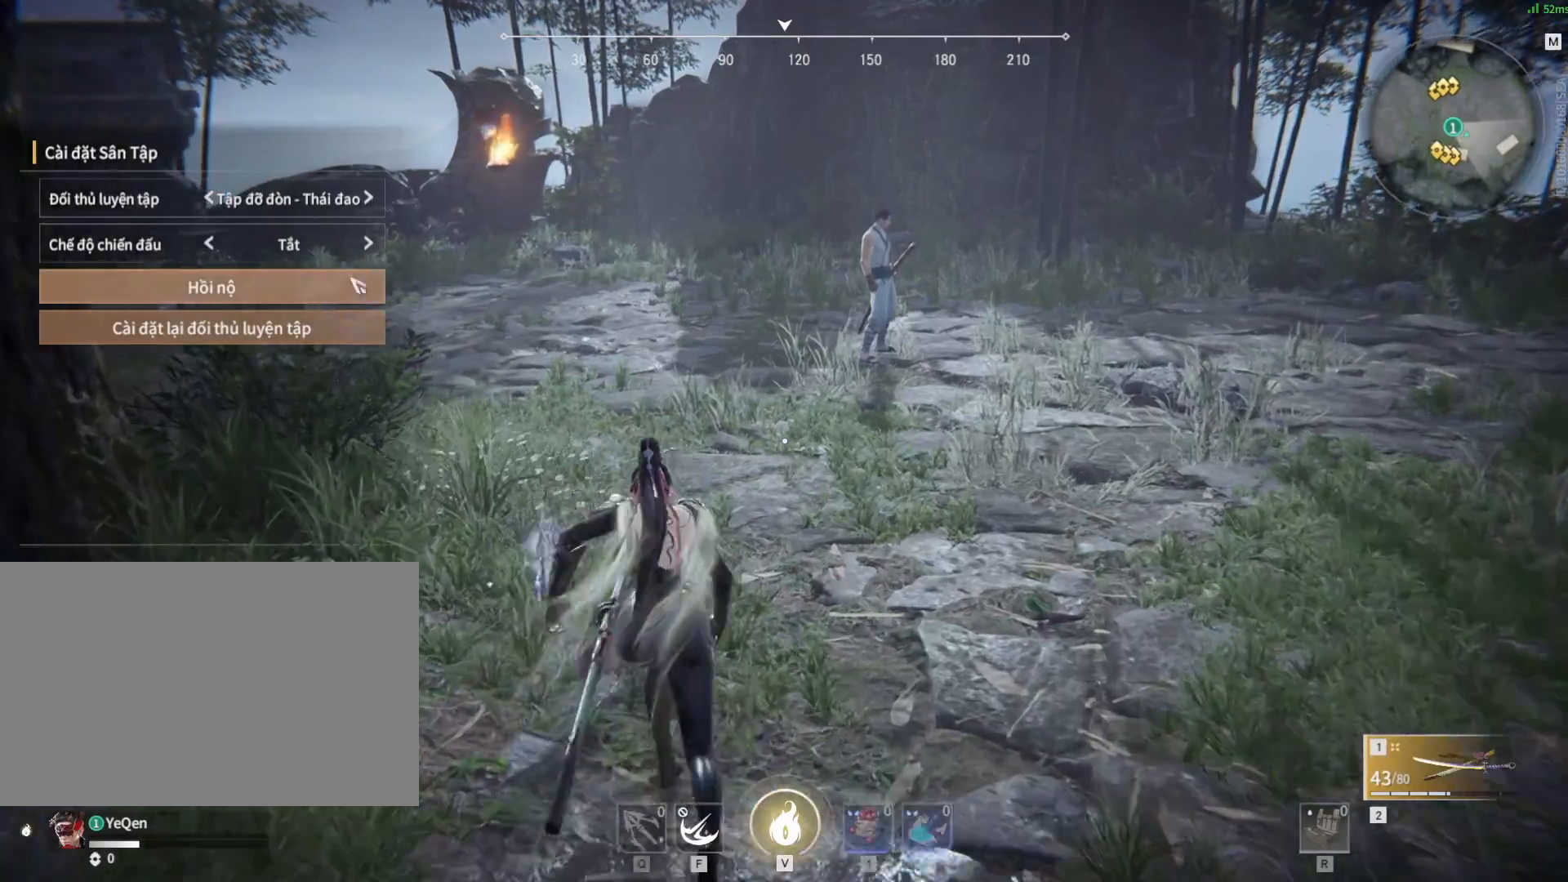
{"keys": [], "mouse": ["left"], "events": [[17, "w", "up"], [450, "mouse_left", "down"]]}
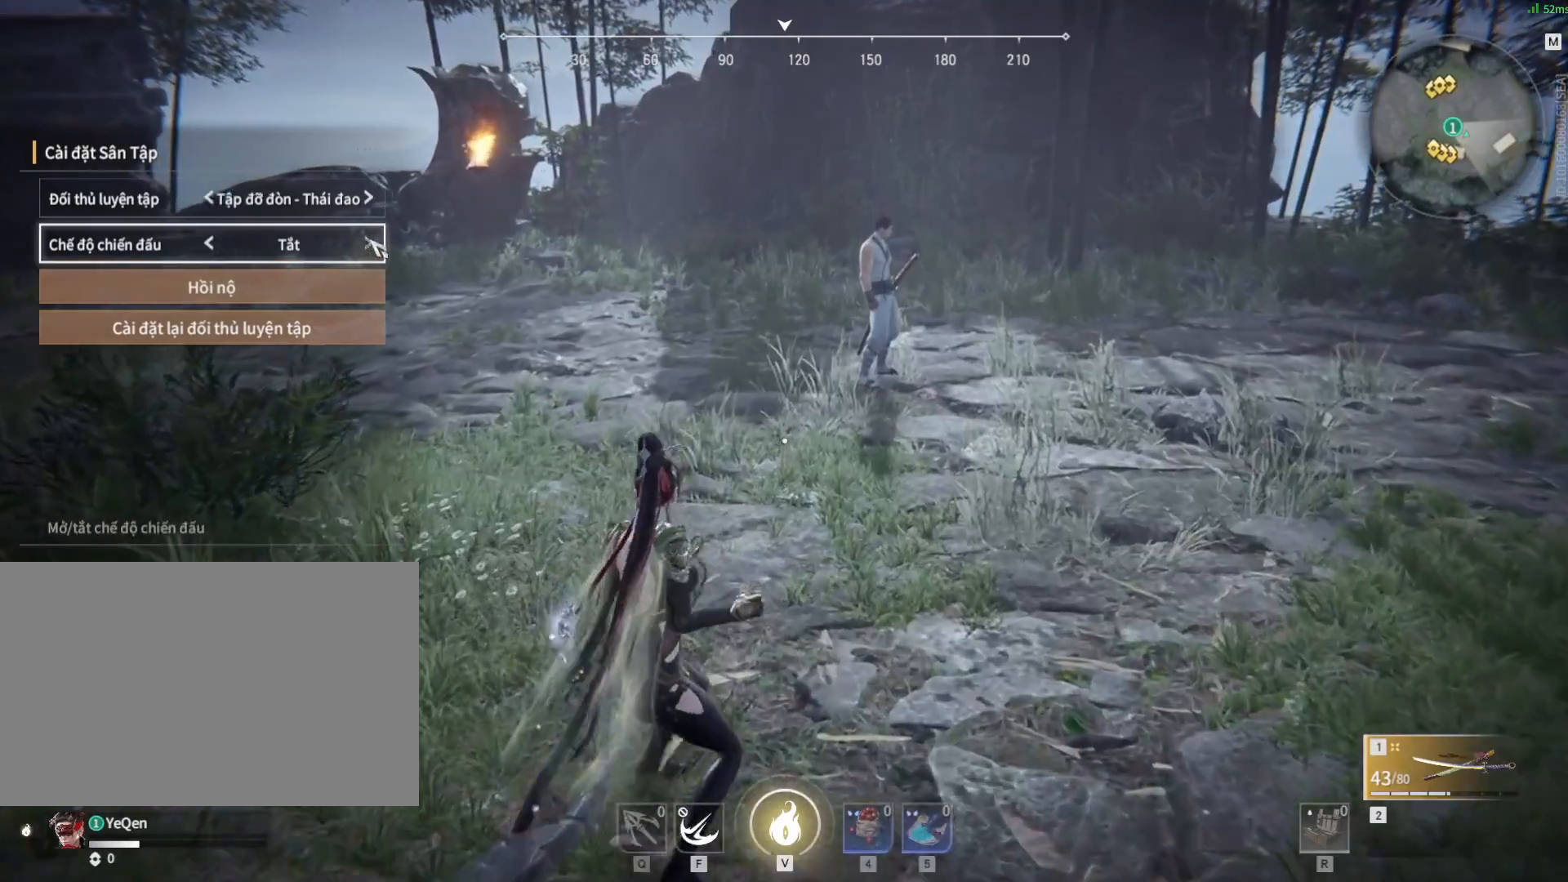
{"keys": [], "mouse": [], "events": [[33, "mouse_left", "up"]]}
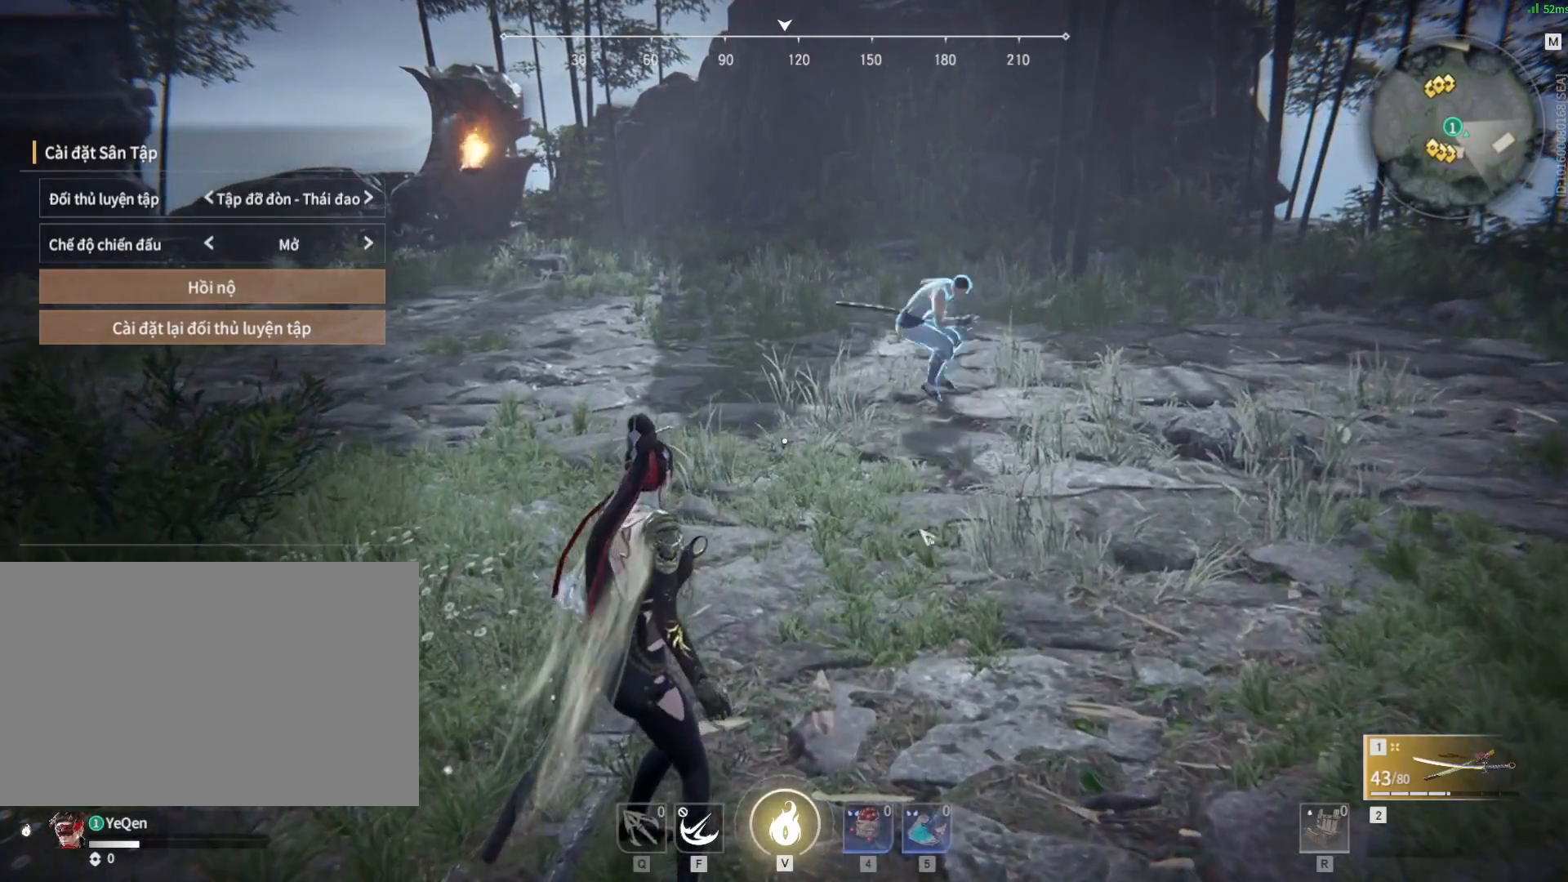
{"keys": ["s", "shift"], "mouse": [], "events": [[83, "mouse_right", "down"], [167, "mouse_right", "up"], [317, "s", "down"], [450, "shift", "down"]]}
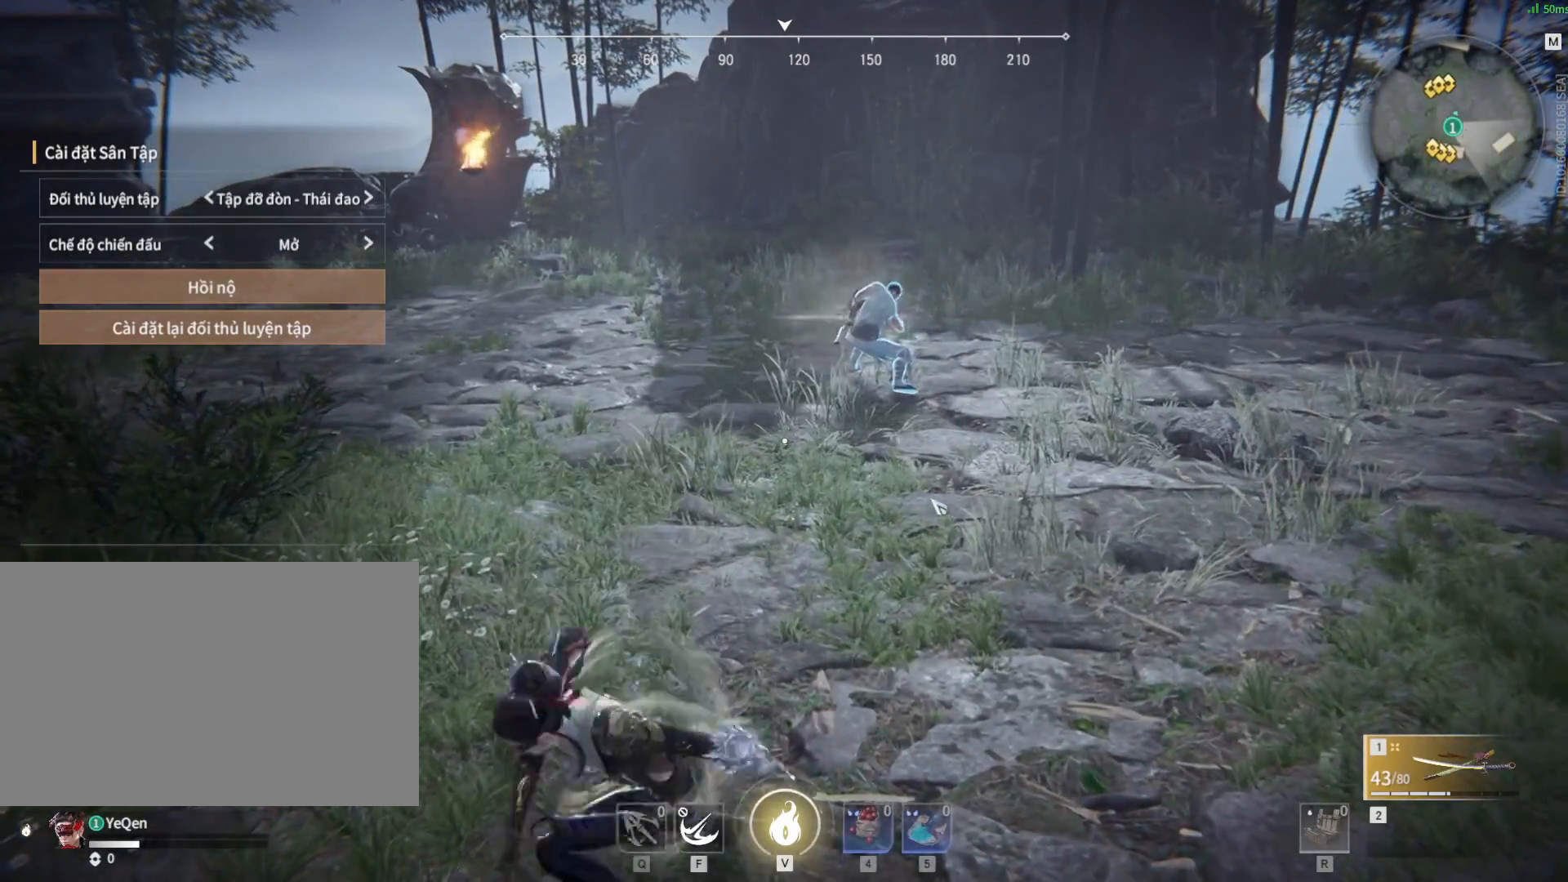
{"keys": [], "mouse": [], "events": [[283, "mouse_right", "down"], [283, "shift", "up"], [383, "s", "up"], [433, "mouse_right", "up"]]}
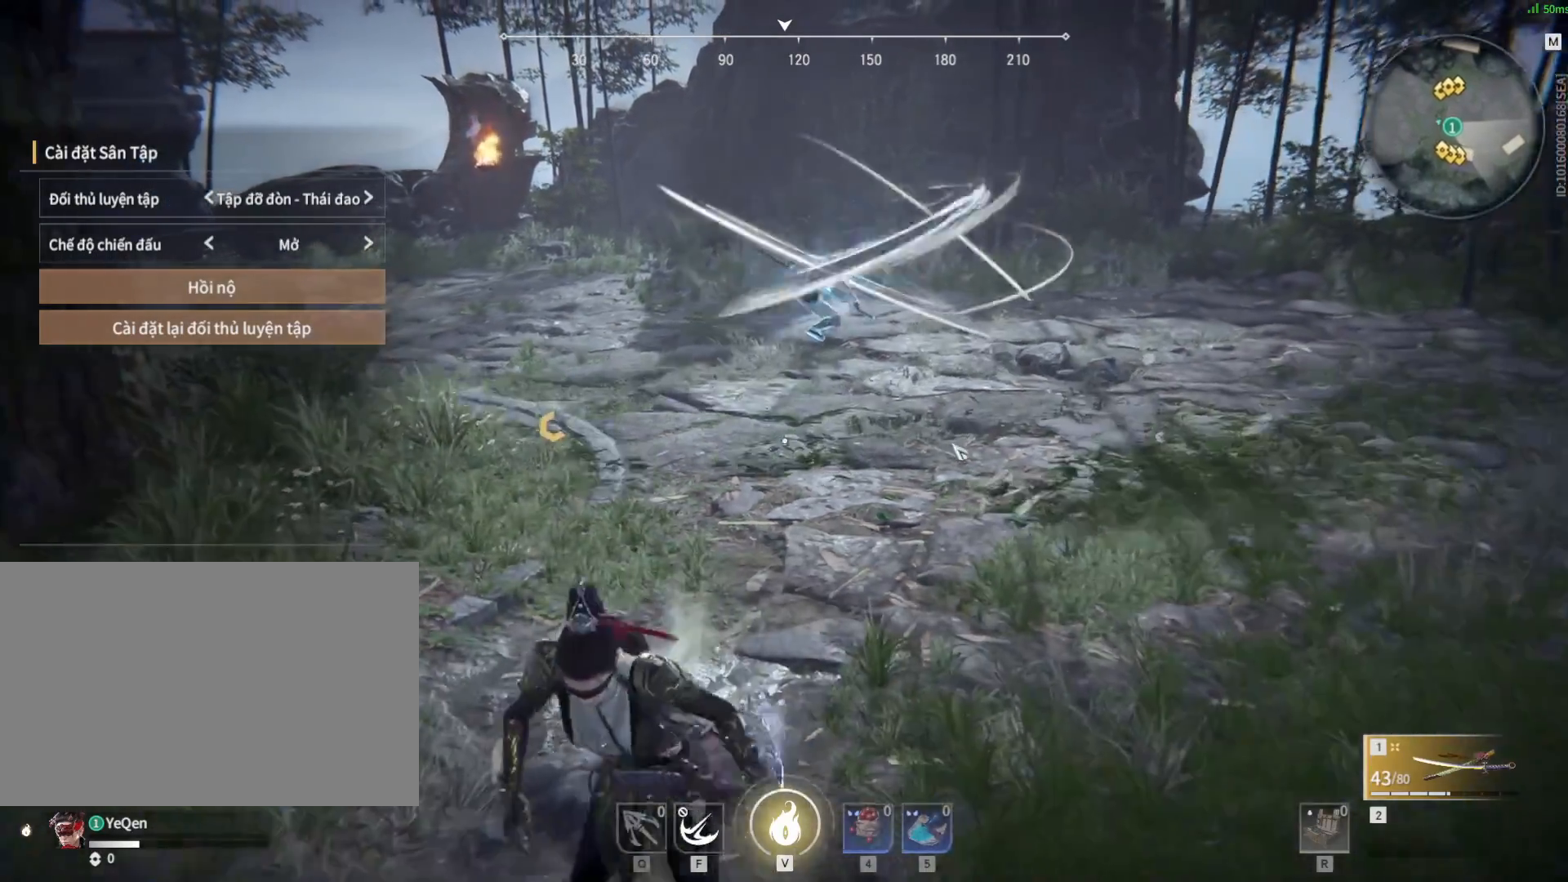
{"keys": ["w"], "mouse": [], "events": [[250, "w", "down"]]}
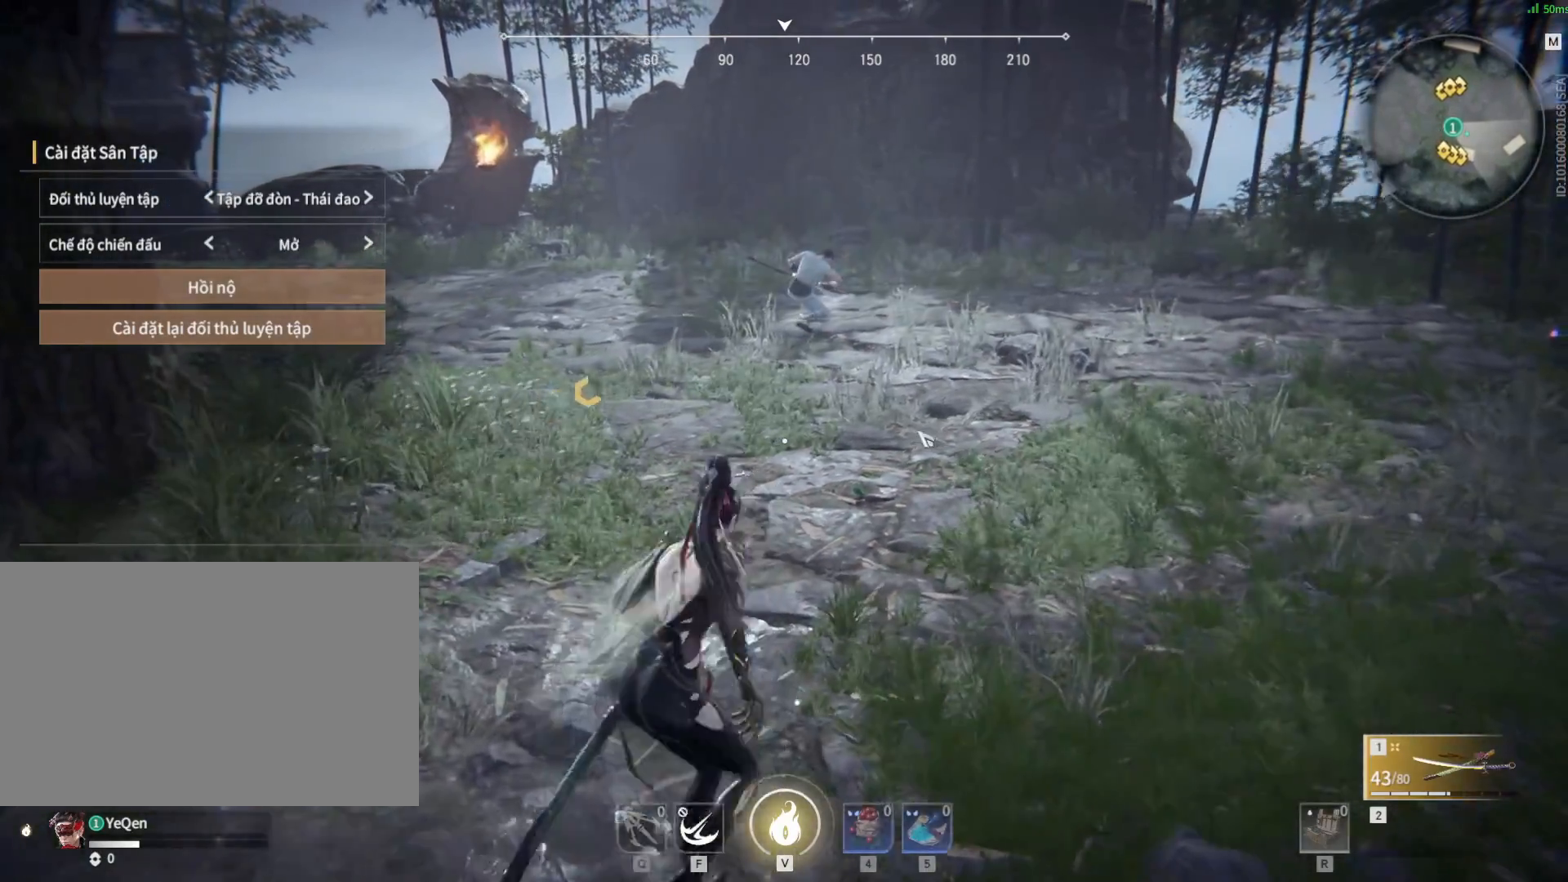
{"keys": [], "mouse": [], "events": [[133, "shift", "down"], [400, "shift", "up"], [450, "w", "up"]]}
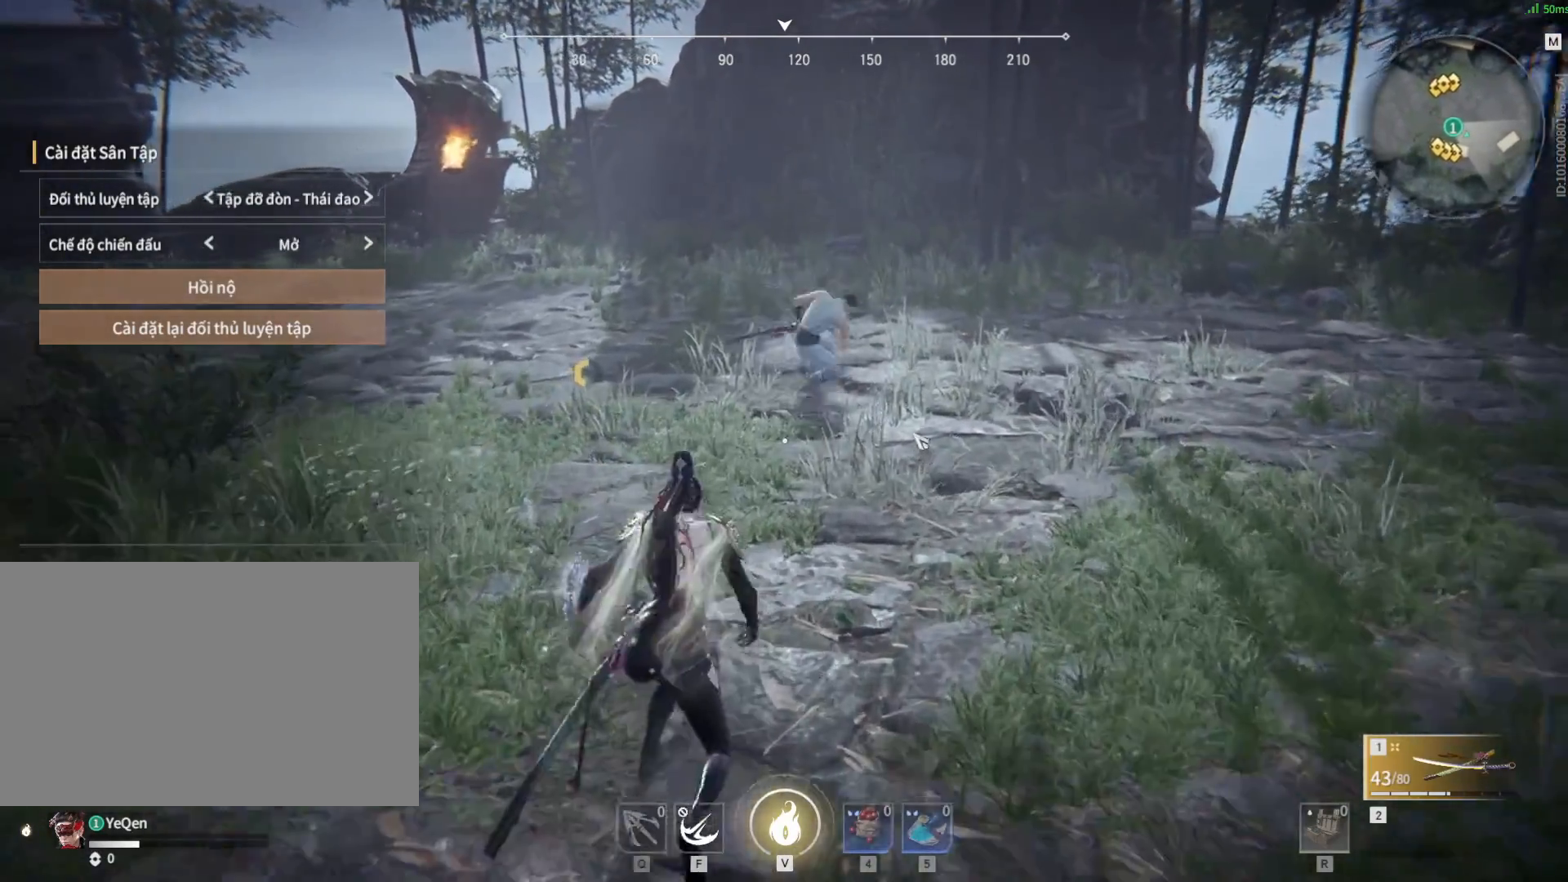
{"keys": ["s"], "mouse": [], "events": [[83, "ctrl", "down"], [283, "ctrl", "up"], [467, "s", "down"]]}
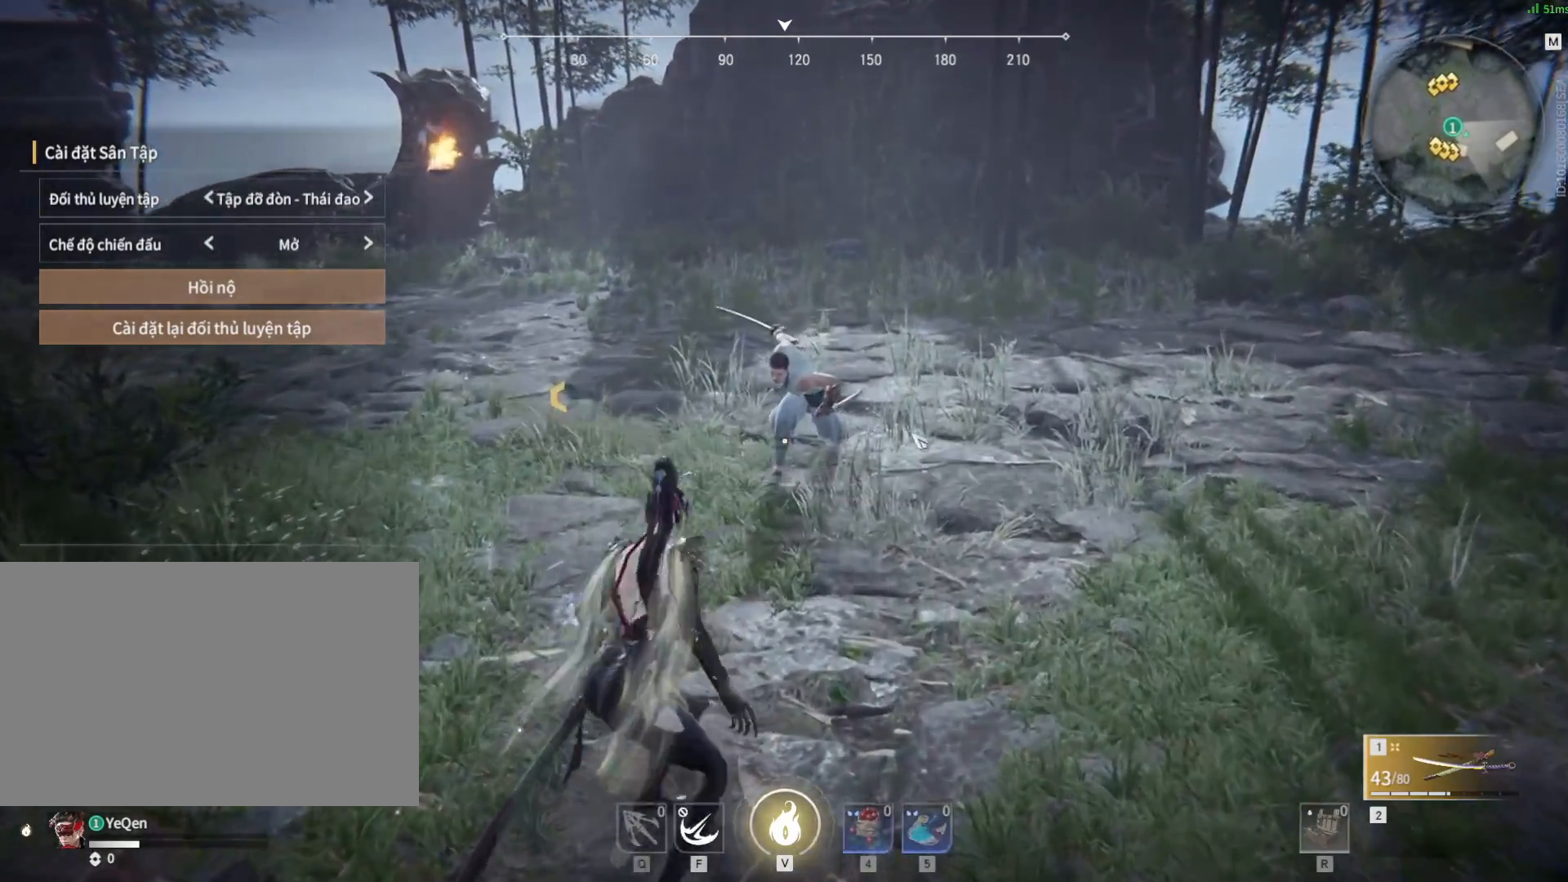
{"keys": [], "mouse": [], "events": [[17, "shift", "down"], [200, "shift", "up"], [350, "mouse_left", "down"], [483, "mouse_left", "up"], [483, "s", "up"]]}
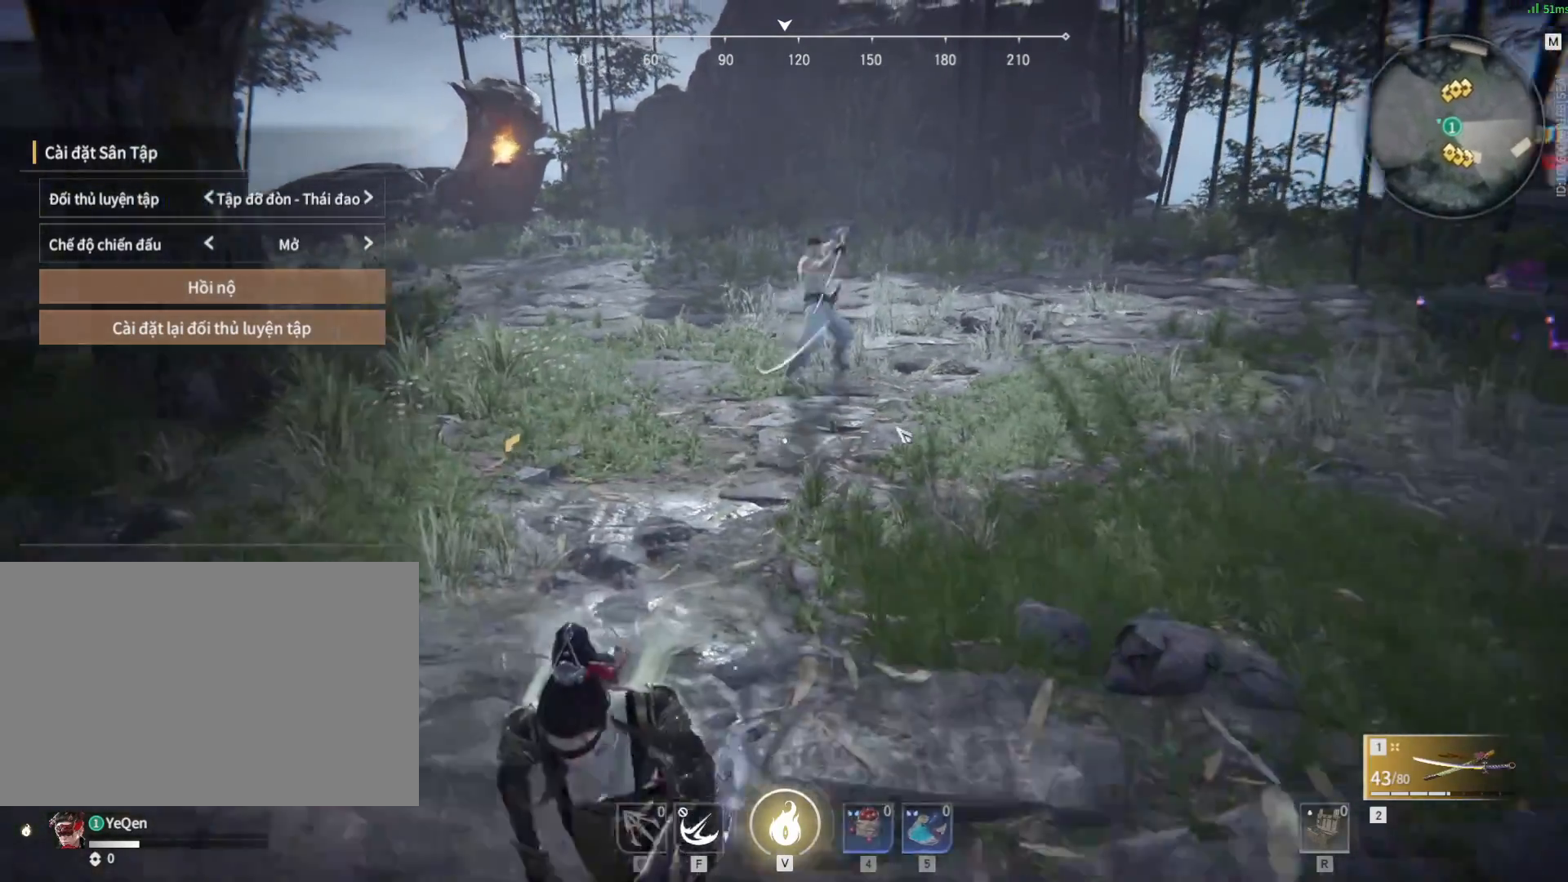
{"keys": [], "mouse": [], "events": [[67, "mouse_right", "down"], [267, "mouse_right", "up"], [300, "mouse_right", "down"], [450, "mouse_right", "up"]]}
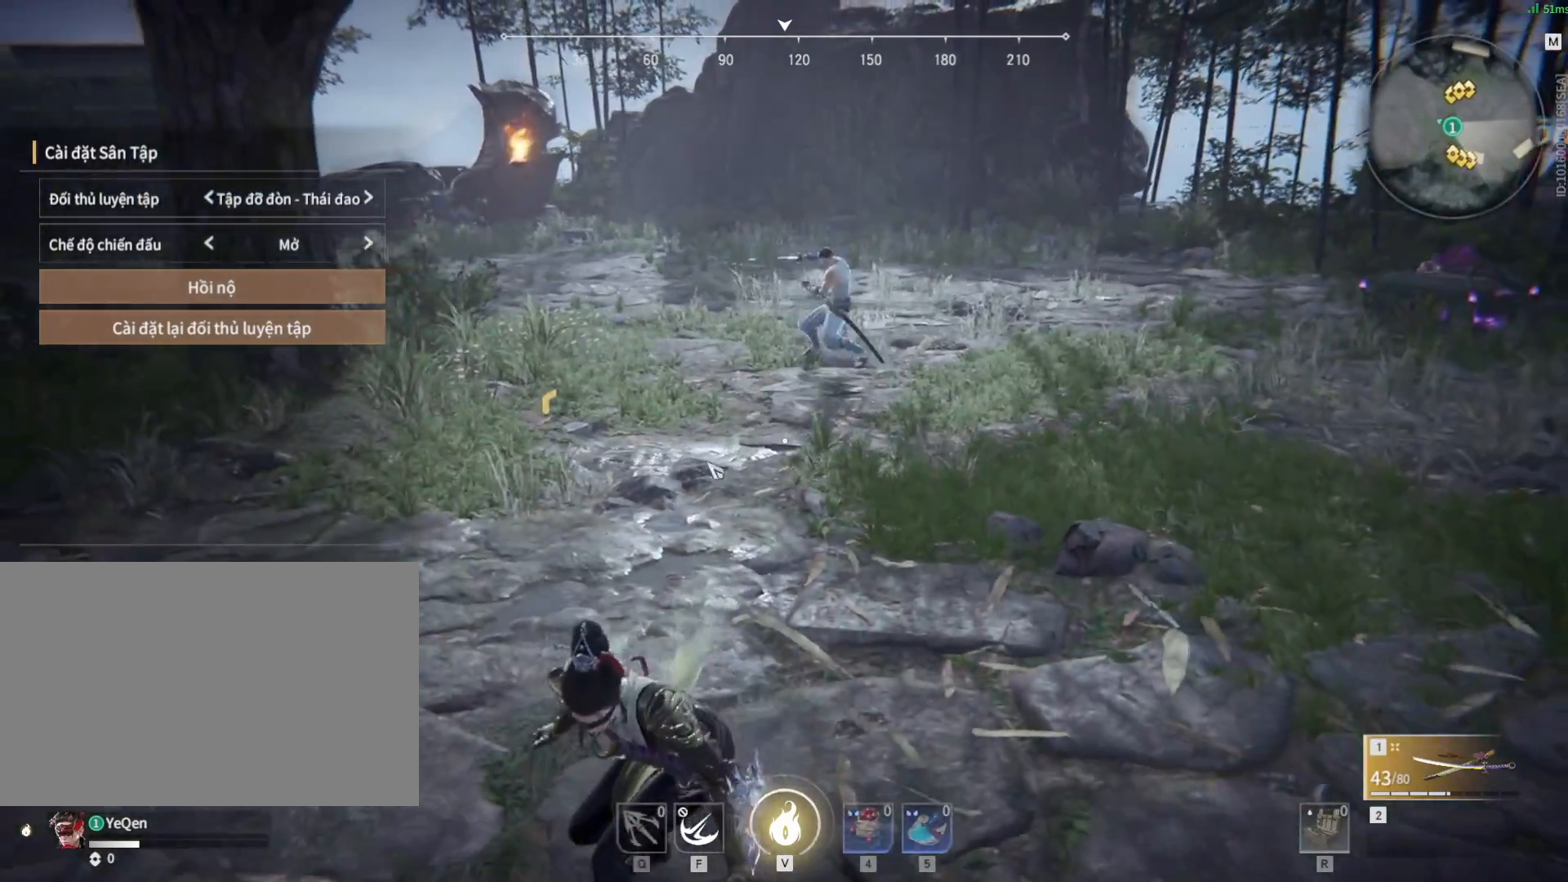
{"keys": [], "mouse": [], "events": []}
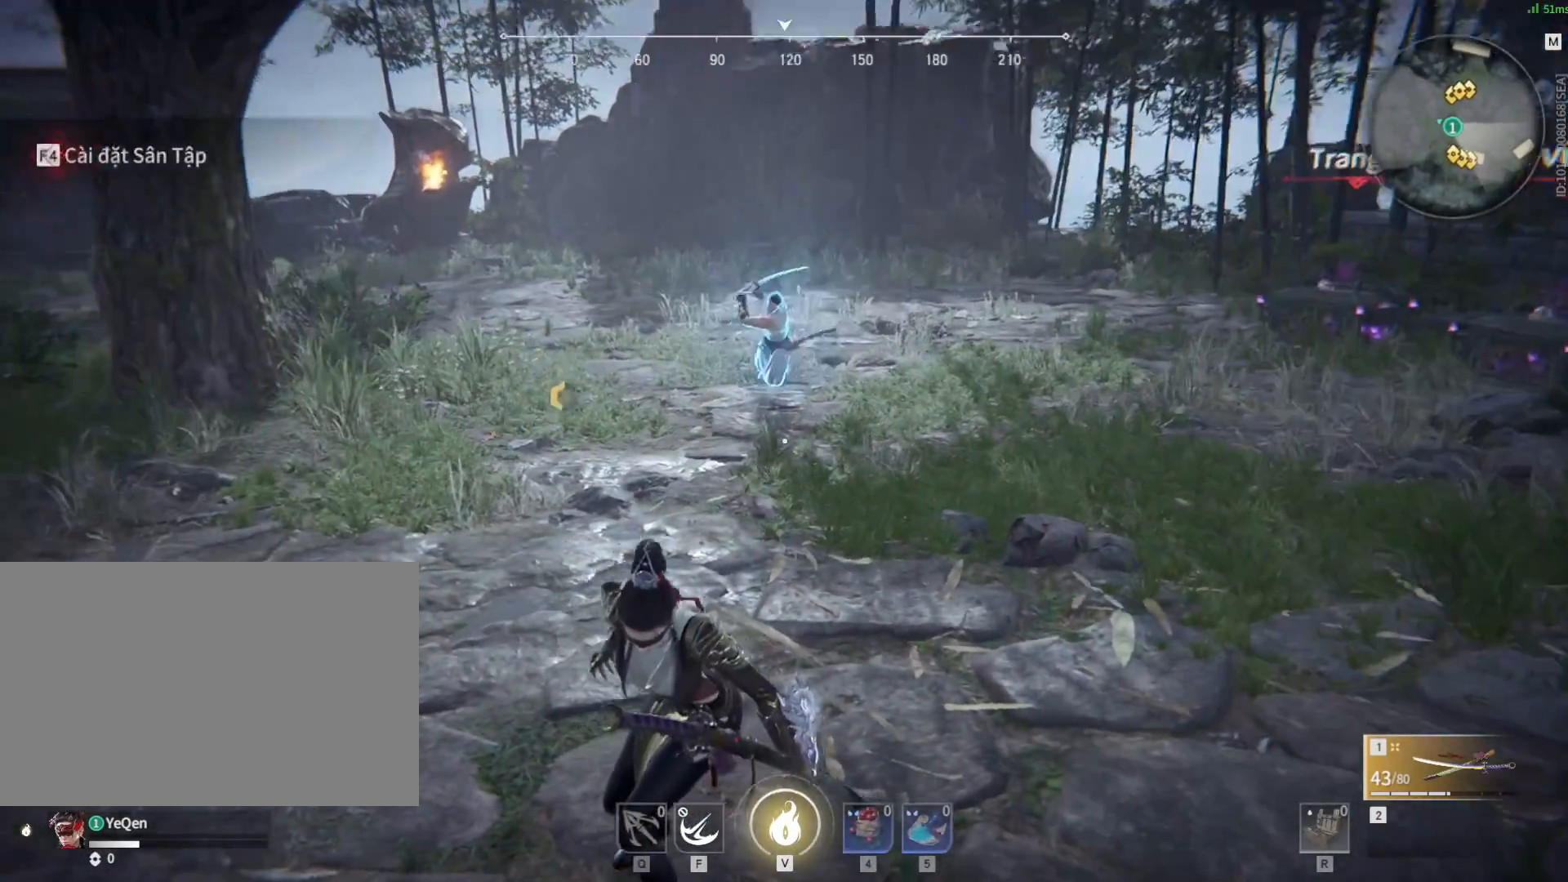
{"keys": [], "mouse": ["right"], "events": [[150, "mouse_right", "down"]]}
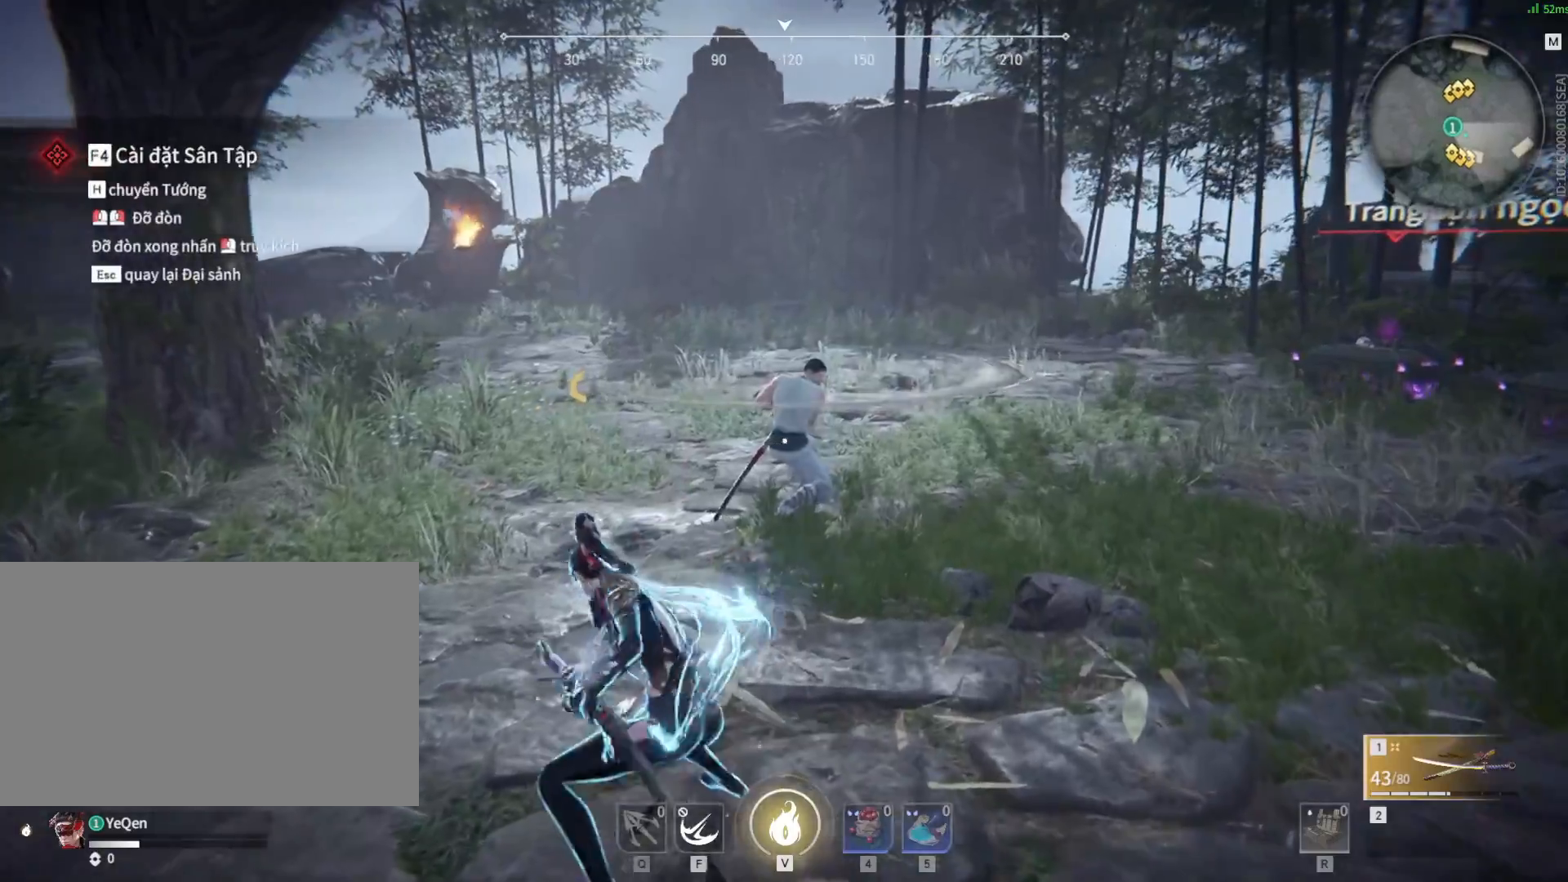
{"keys": ["a"], "mouse": [], "events": [[117, "mouse_right", "up"], [450, "a", "down"]]}
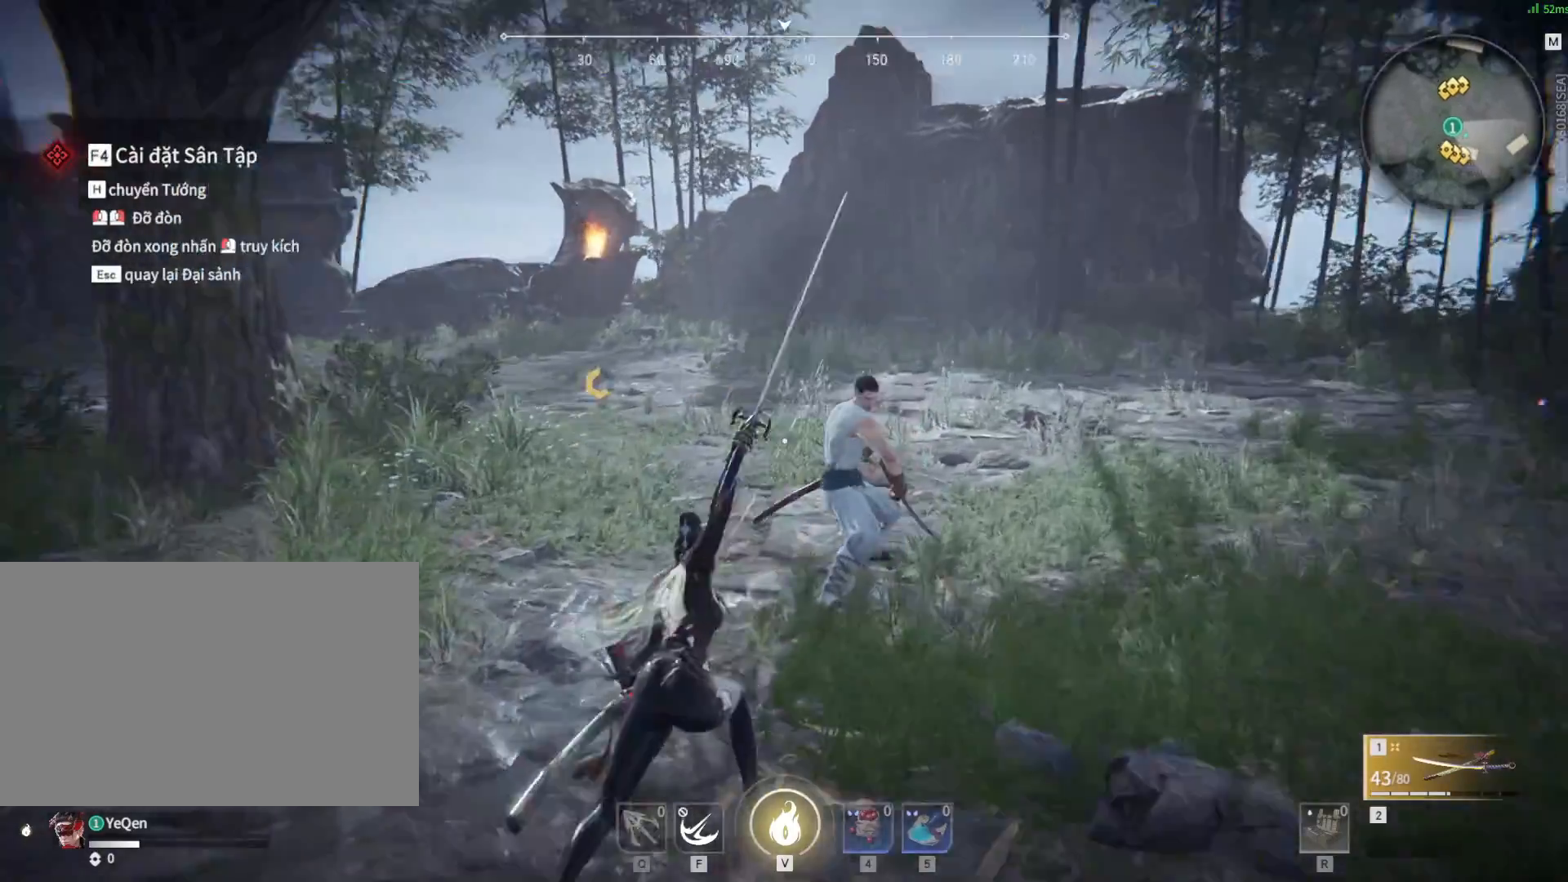
{"keys": ["a", "shift"], "mouse": [], "events": [[133, "shift", "down"]]}
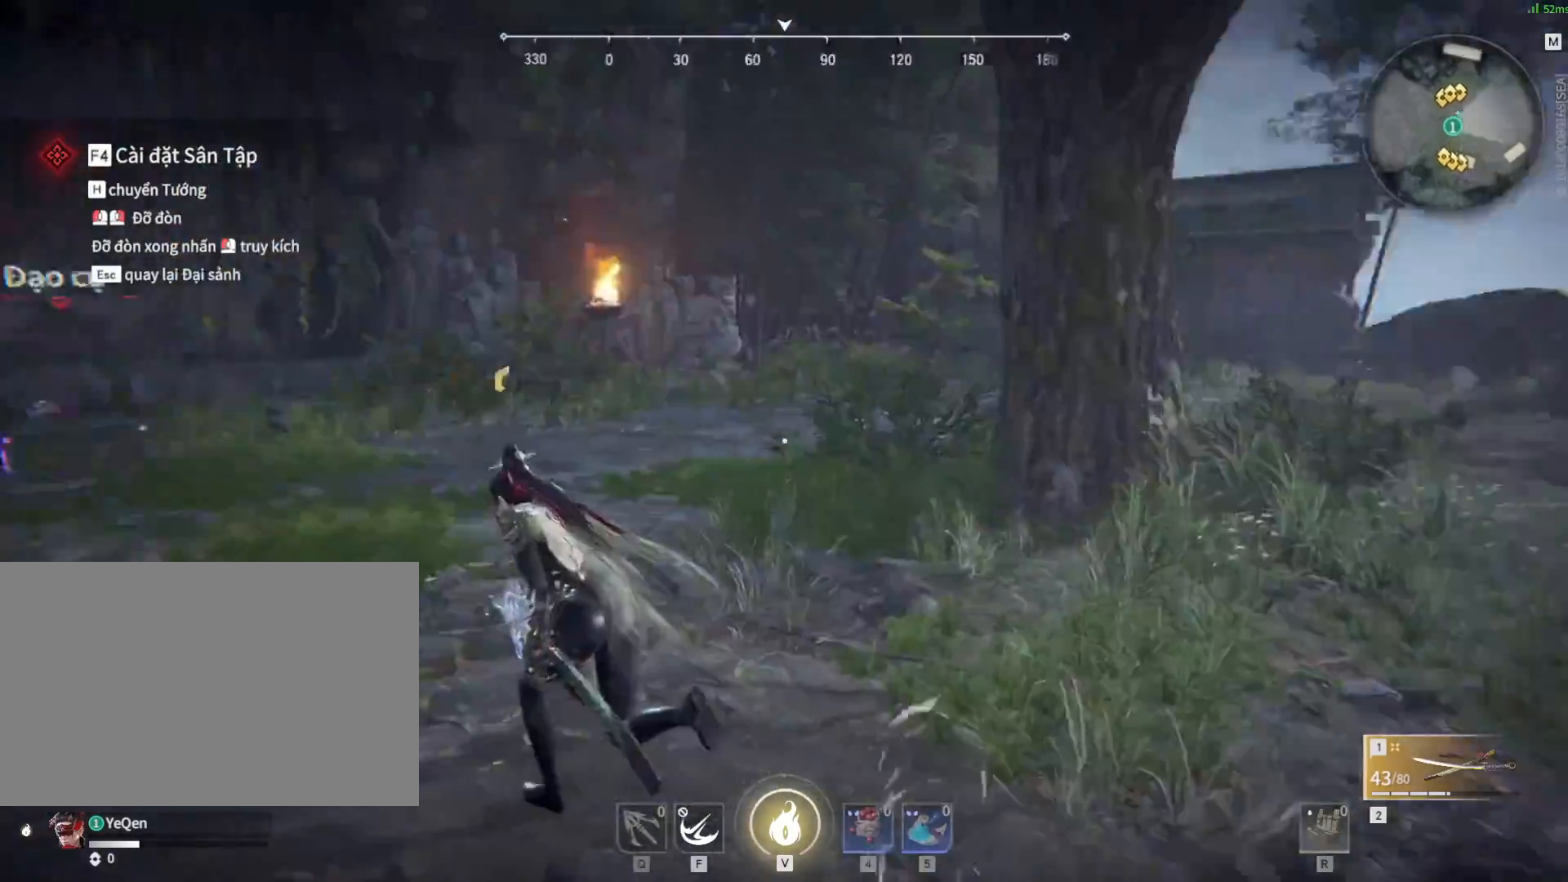
{"keys": ["s"], "mouse": [], "events": [[250, "shift", "up"], [333, "s", "down"], [383, "a", "up"]]}
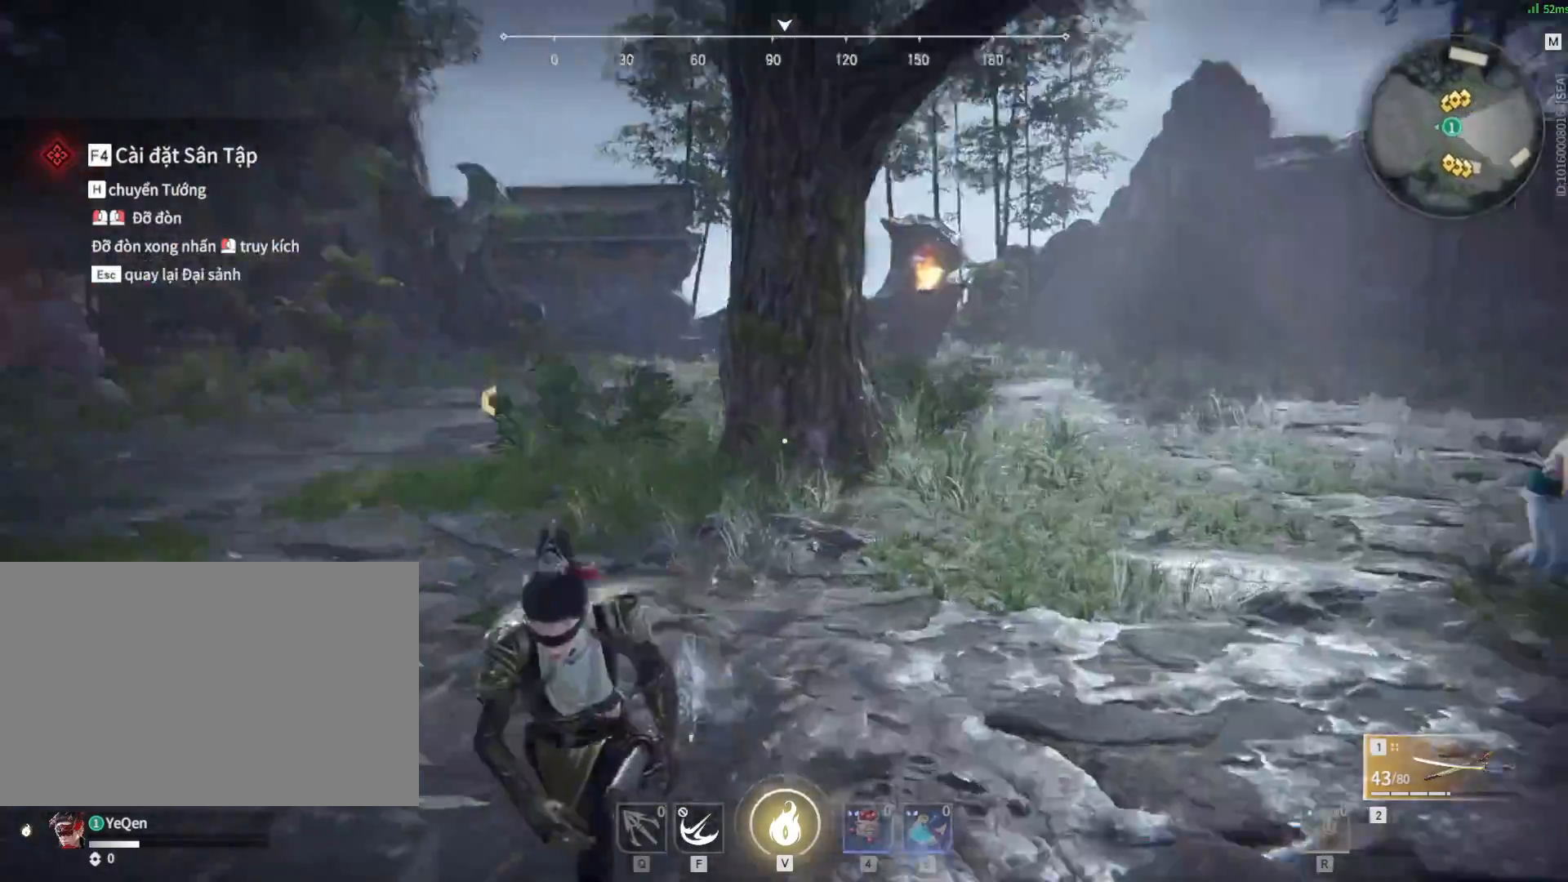
{"keys": ["s"], "mouse": [], "events": []}
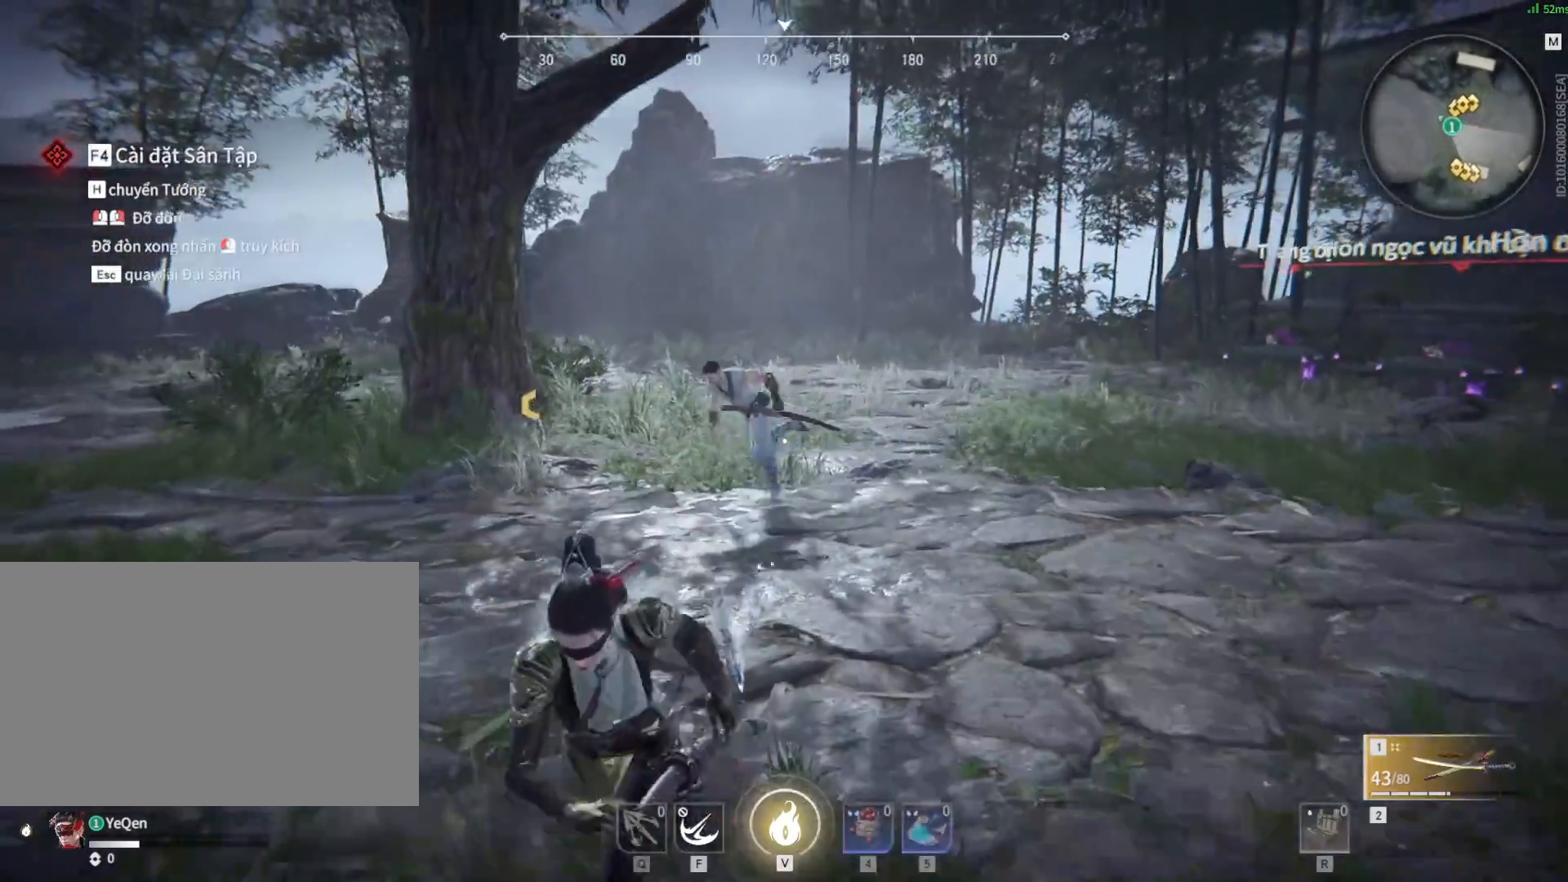
{"keys": [], "mouse": ["right"], "events": [[50, "d", "down"], [183, "s", "up"], [333, "d", "up"], [417, "mouse_right", "down"]]}
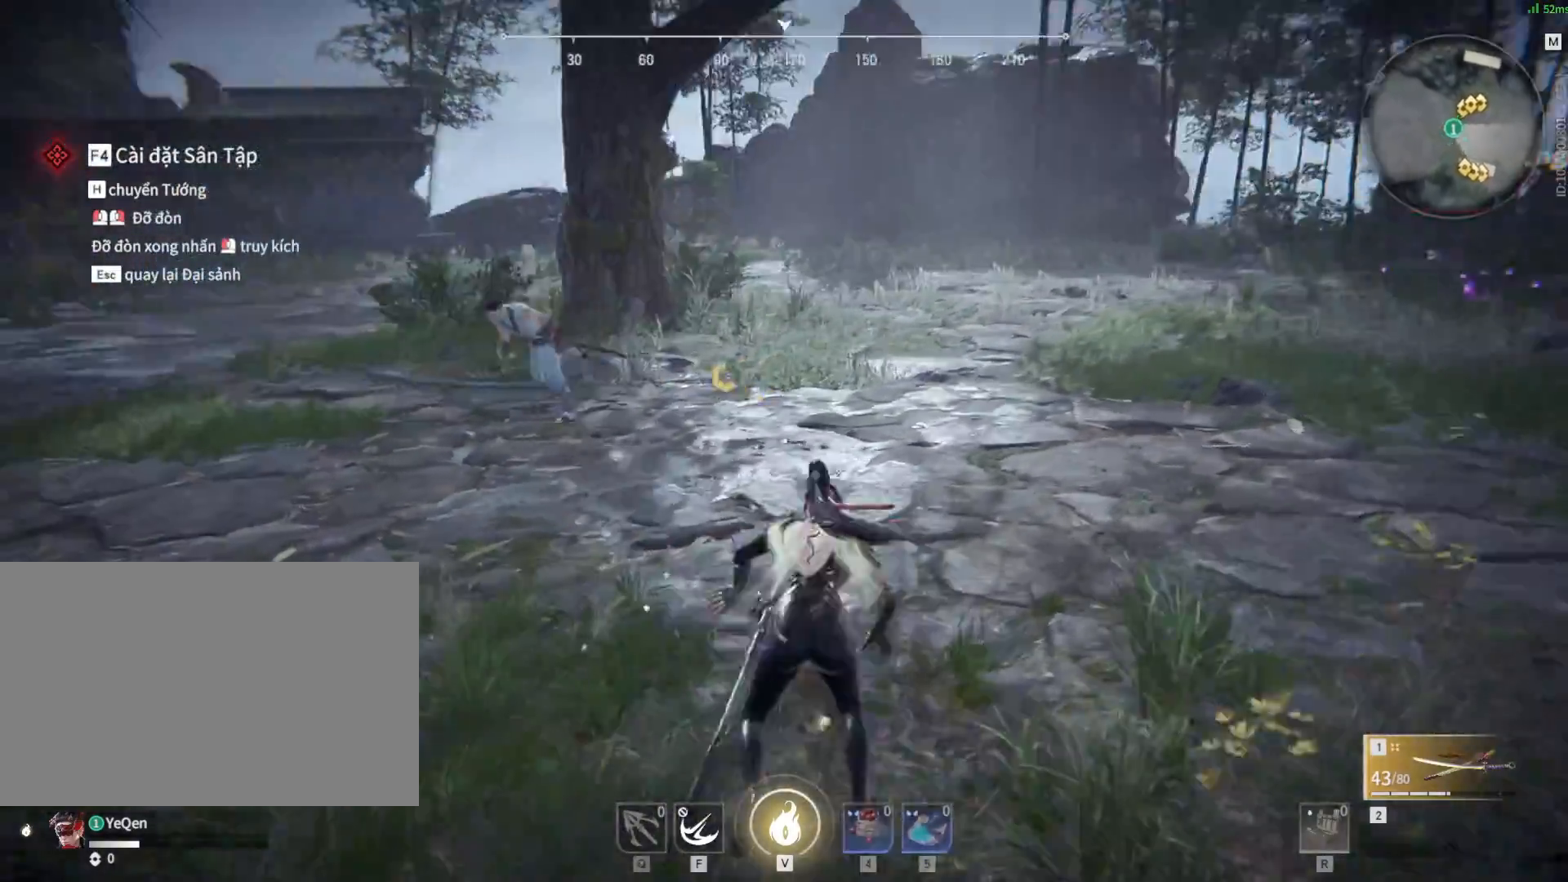
{"keys": [], "mouse": [], "events": [[50, "mouse_right", "up"]]}
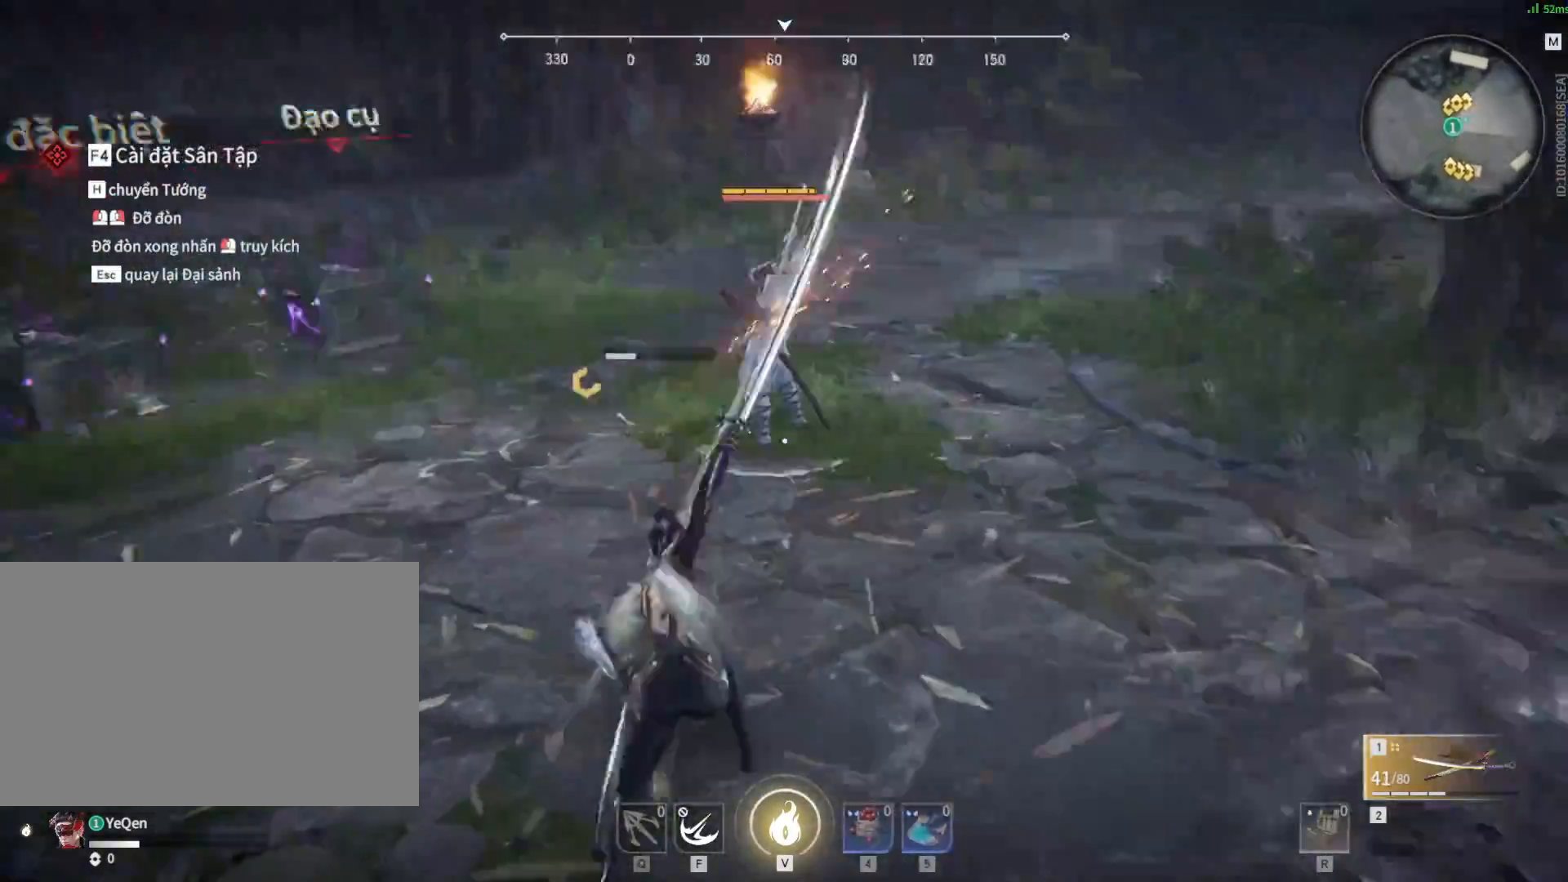
{"keys": ["s"], "mouse": [], "events": [[33, "s", "down"], [133, "shift", "down"], [500, "shift", "up"]]}
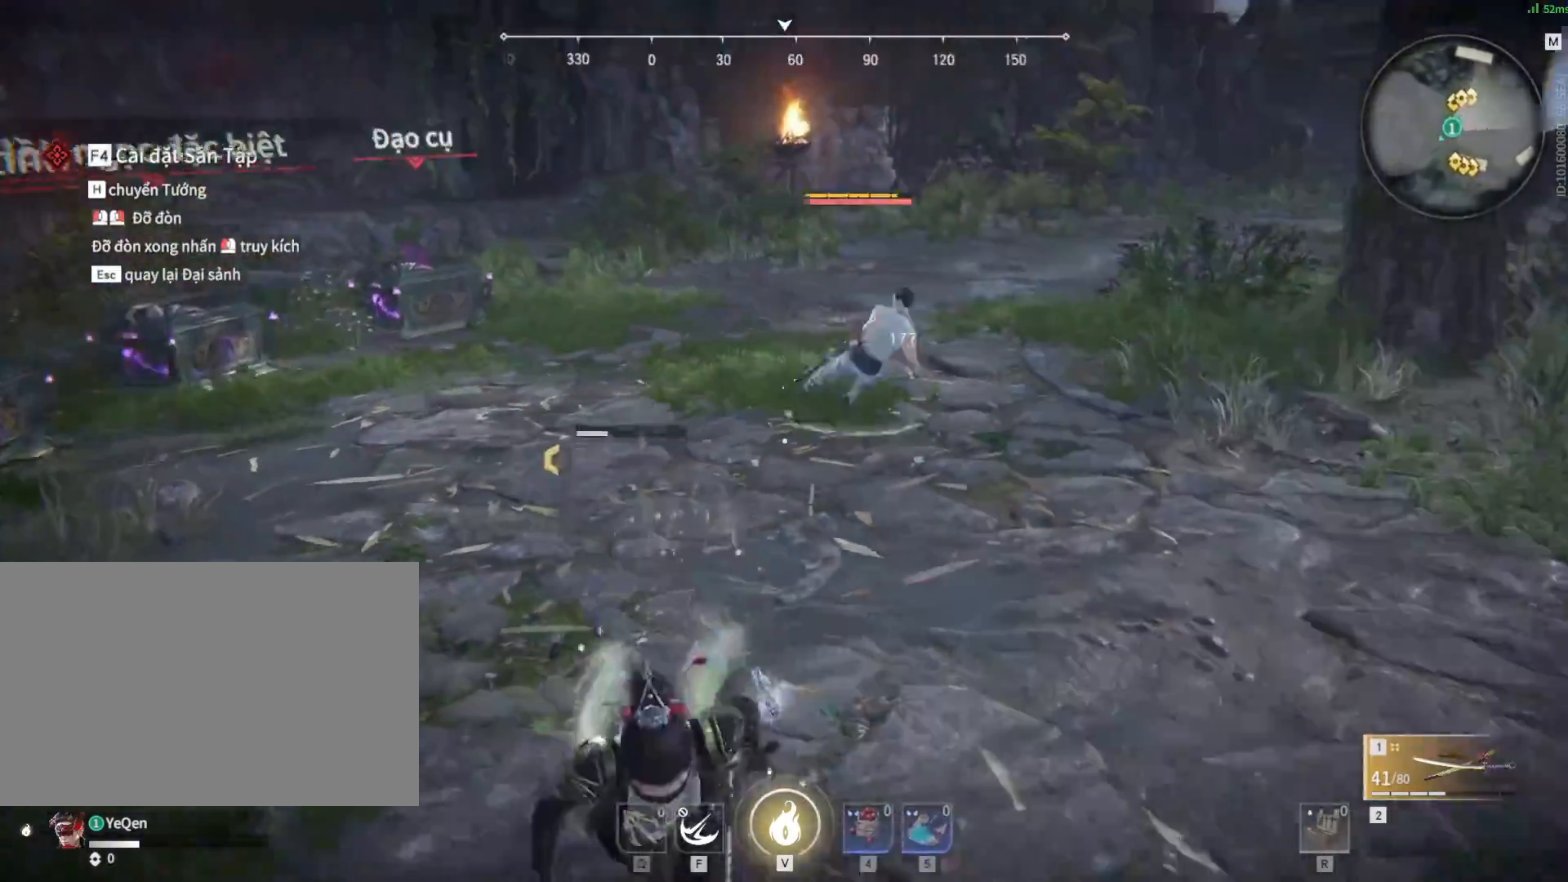
{"keys": [], "mouse": ["right"], "events": [[50, "mouse_right", "down"], [133, "s", "up"]]}
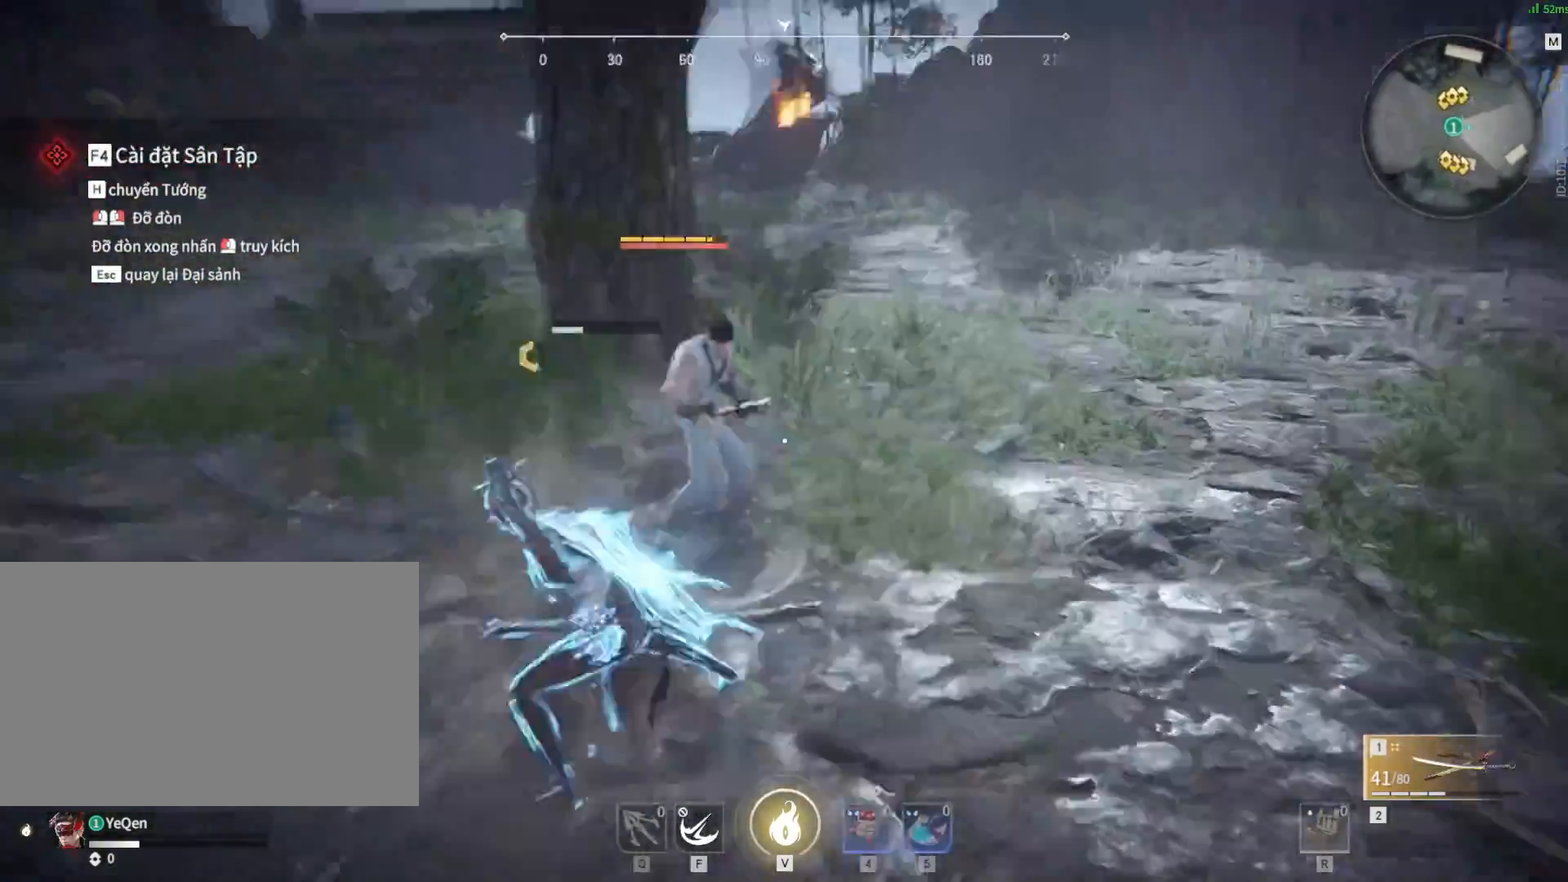
{"keys": [], "mouse": ["right"], "events": []}
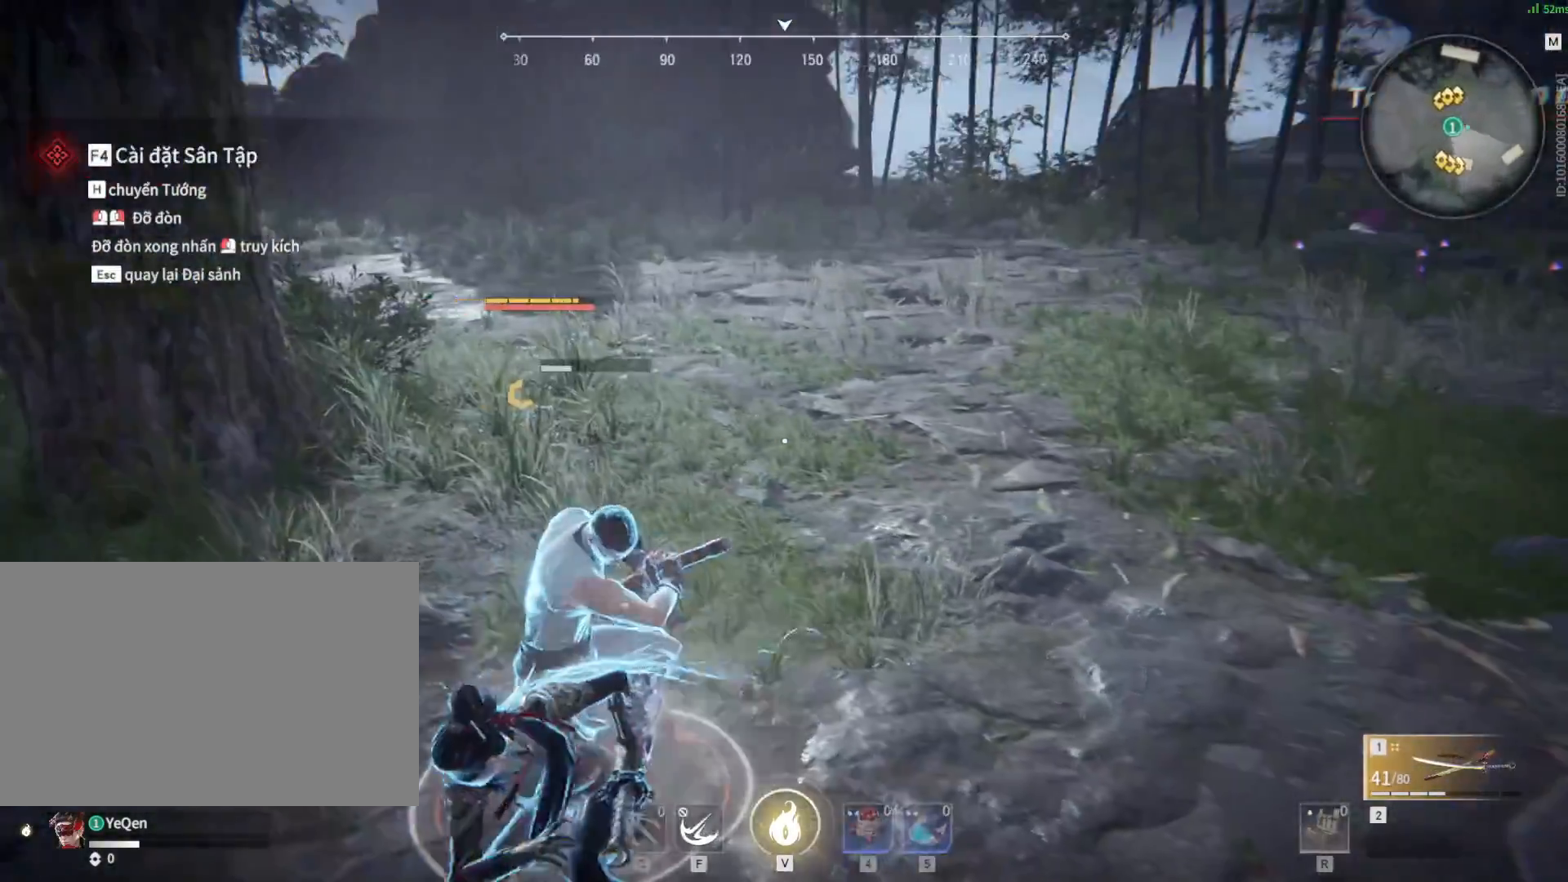
{"keys": ["a", "shift"], "mouse": ["left"], "events": [[267, "a", "down"], [267, "shift", "down"], [400, "mouse_right", "up"], [450, "mouse_left", "down"]]}
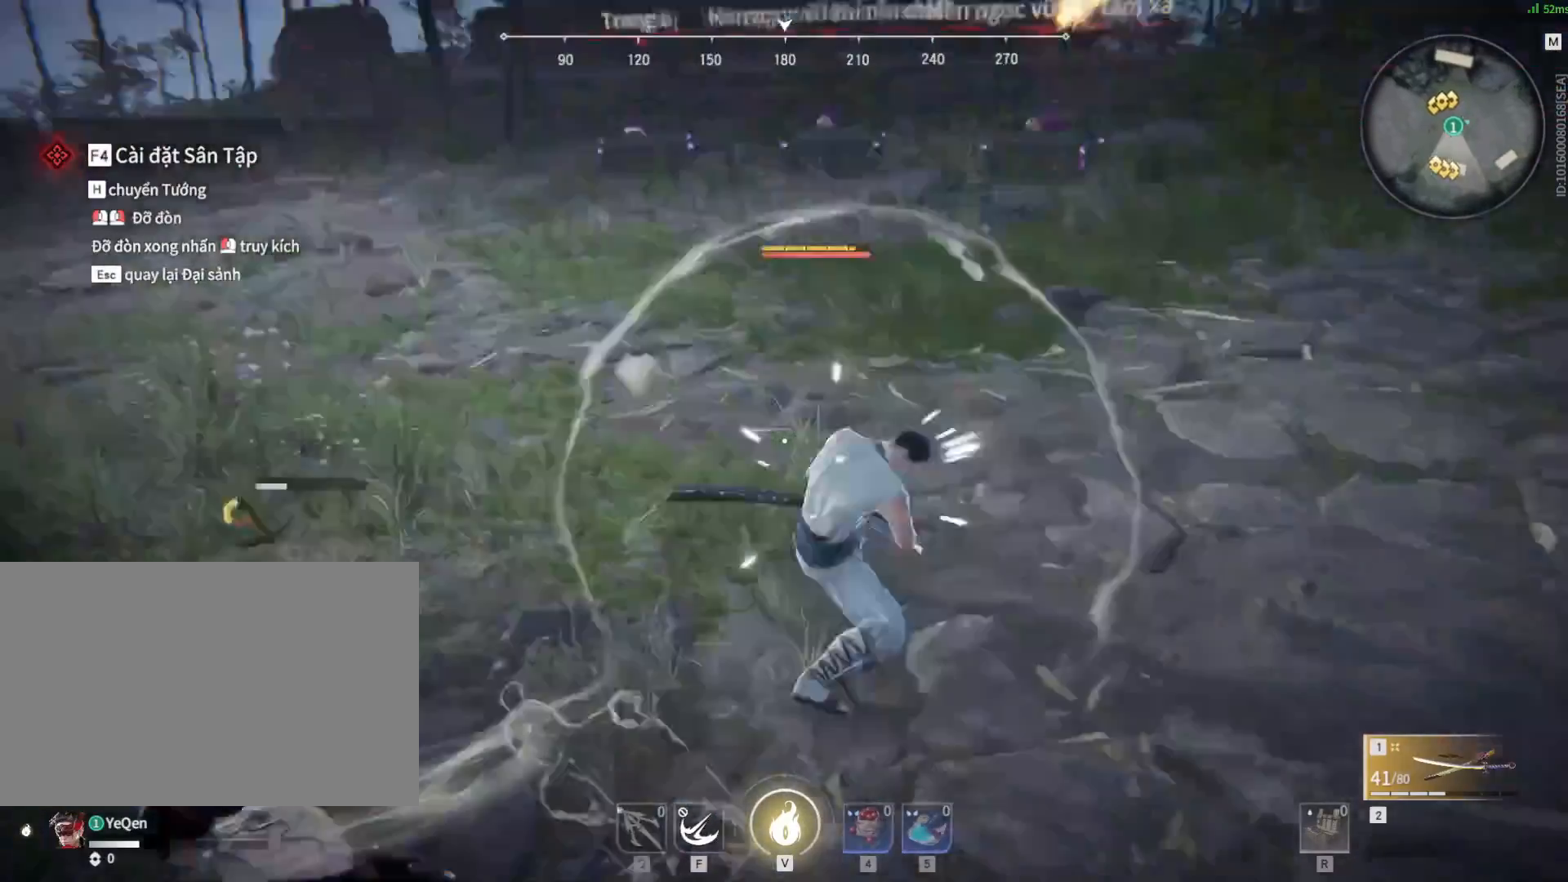
{"keys": [], "mouse": [], "events": [[50, "a", "up"], [50, "mouse_right", "down"], [50, "shift", "up"], [233, "mouse_left", "up"], [283, "mouse_right", "up"]]}
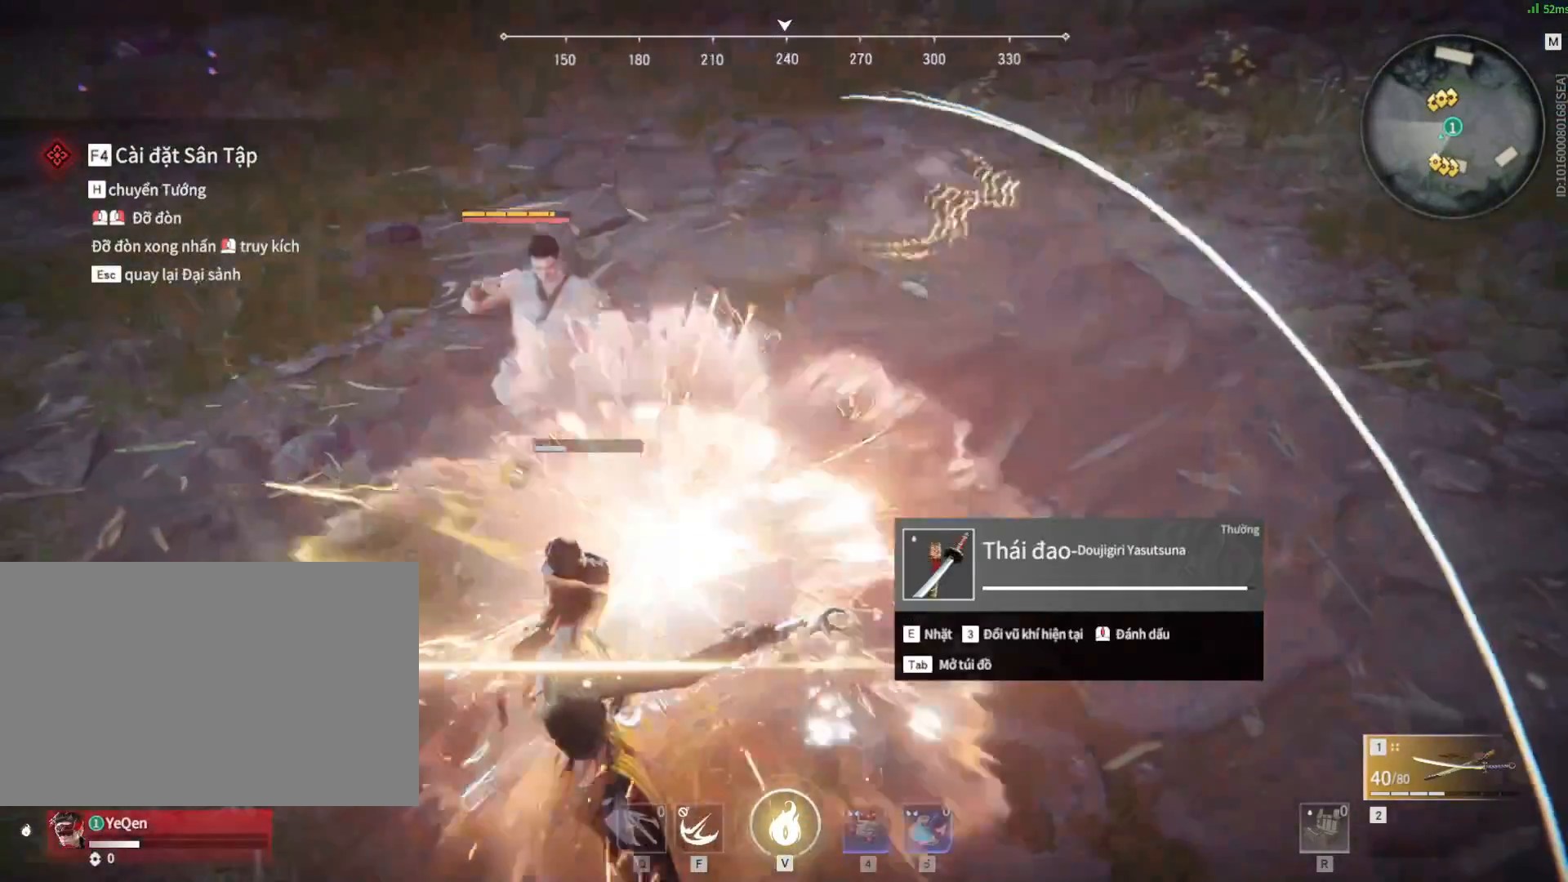
{"keys": [], "mouse": [], "events": [[300, "mouse_left", "down"], [483, "mouse_left", "up"]]}
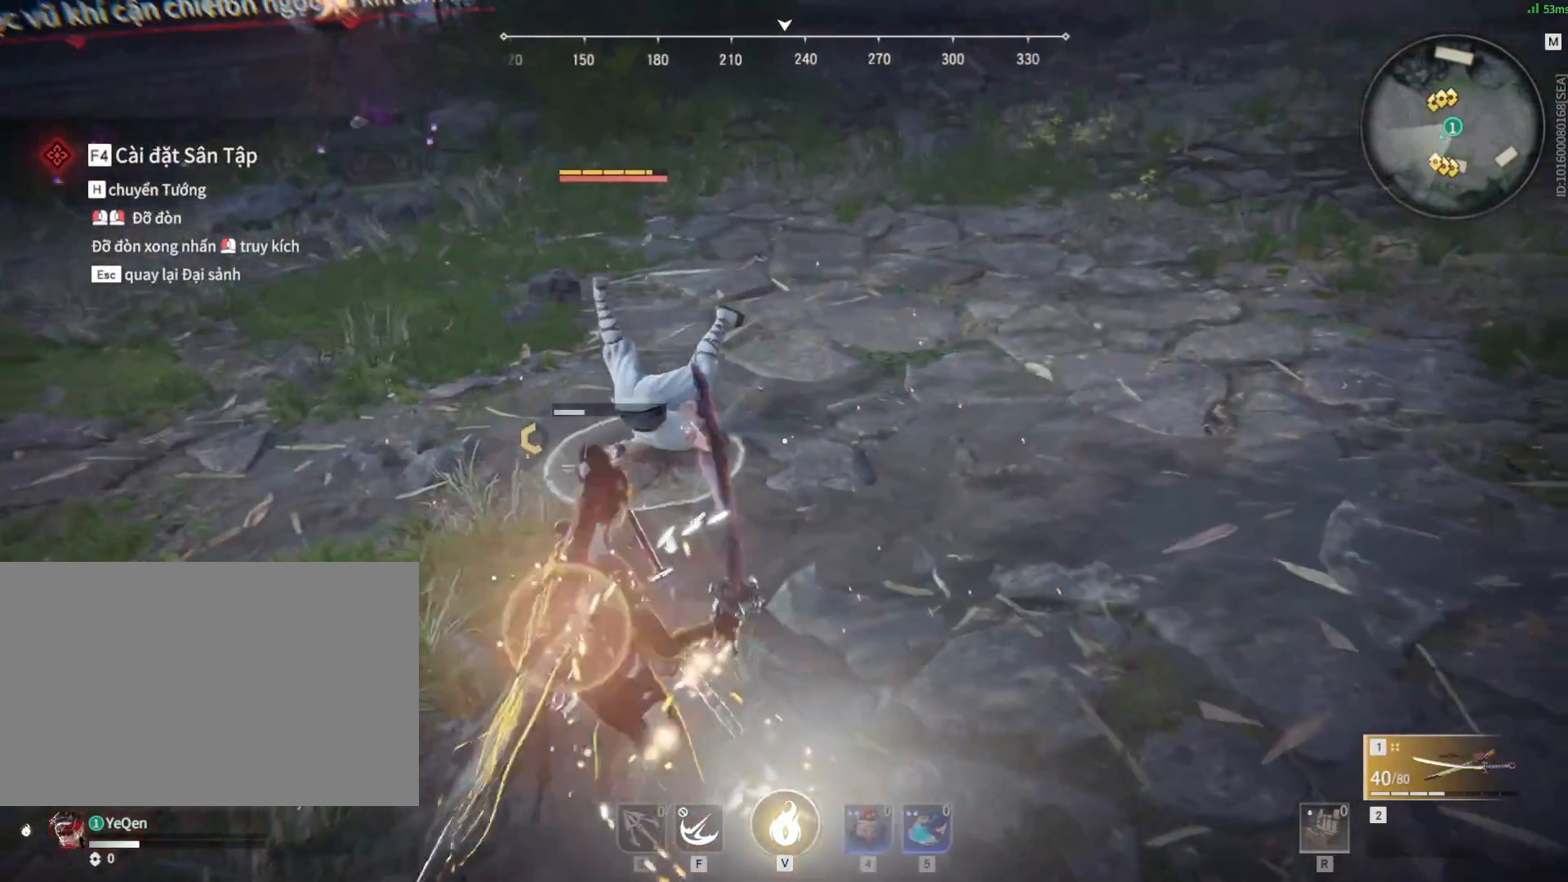
{"keys": [], "mouse": ["left"], "events": [[117, "mouse_left", "down"], [167, "mouse_left", "up"], [317, "mouse_left", "down"], [350, "mouse_left", "up"], [500, "mouse_left", "down"]]}
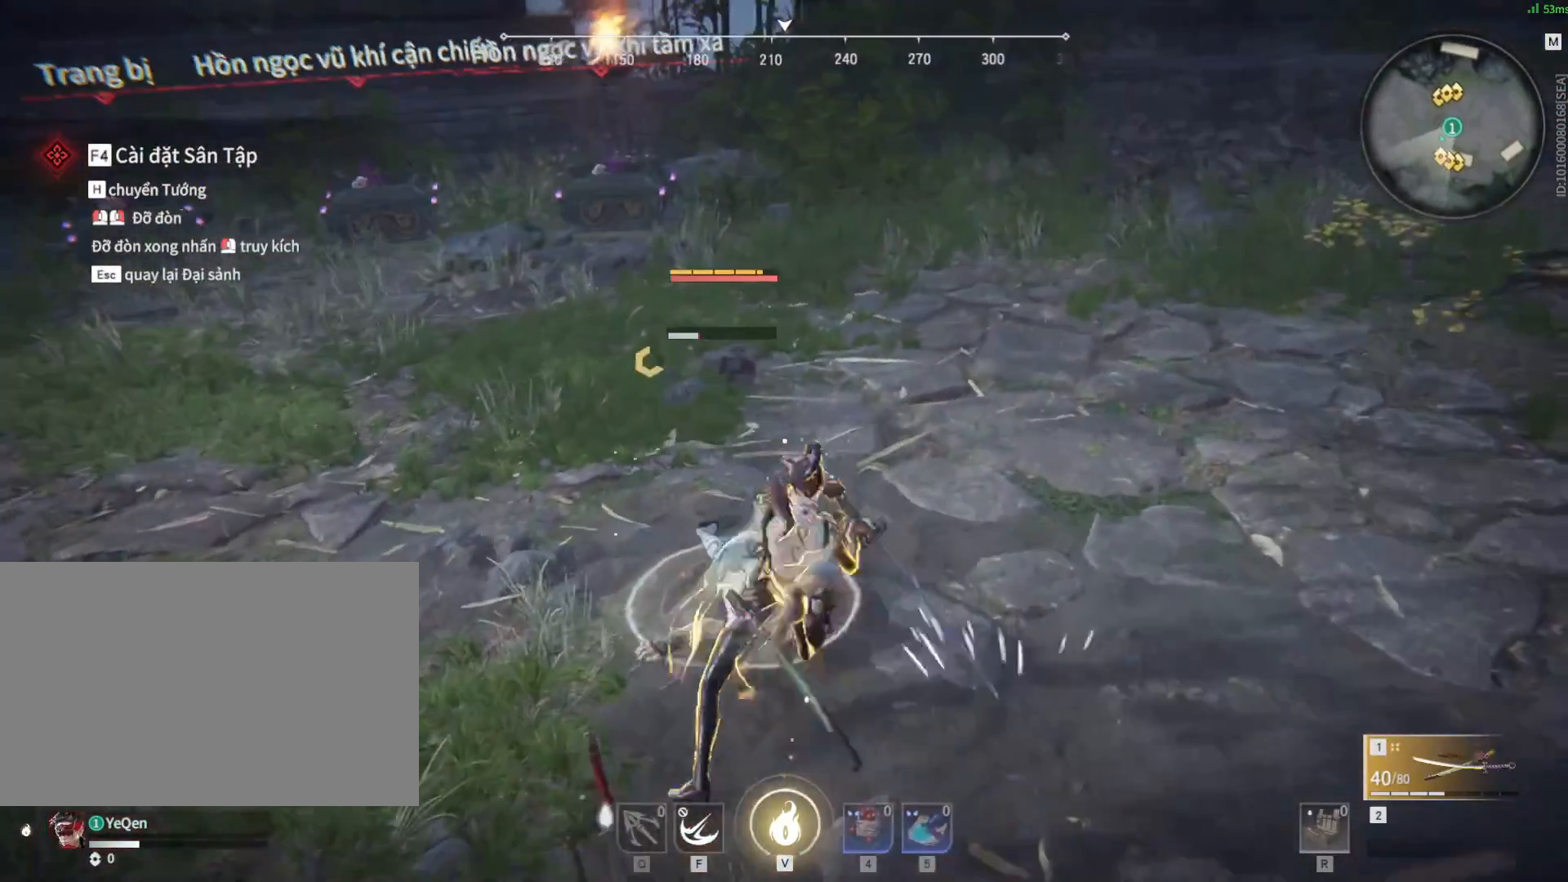
{"keys": [], "mouse": ["right"], "events": [[33, "mouse_left", "up"], [133, "mouse_left", "down"], [233, "mouse_left", "up"], [233, "w", "down"], [250, "mouse_right", "down"], [250, "w", "up"]]}
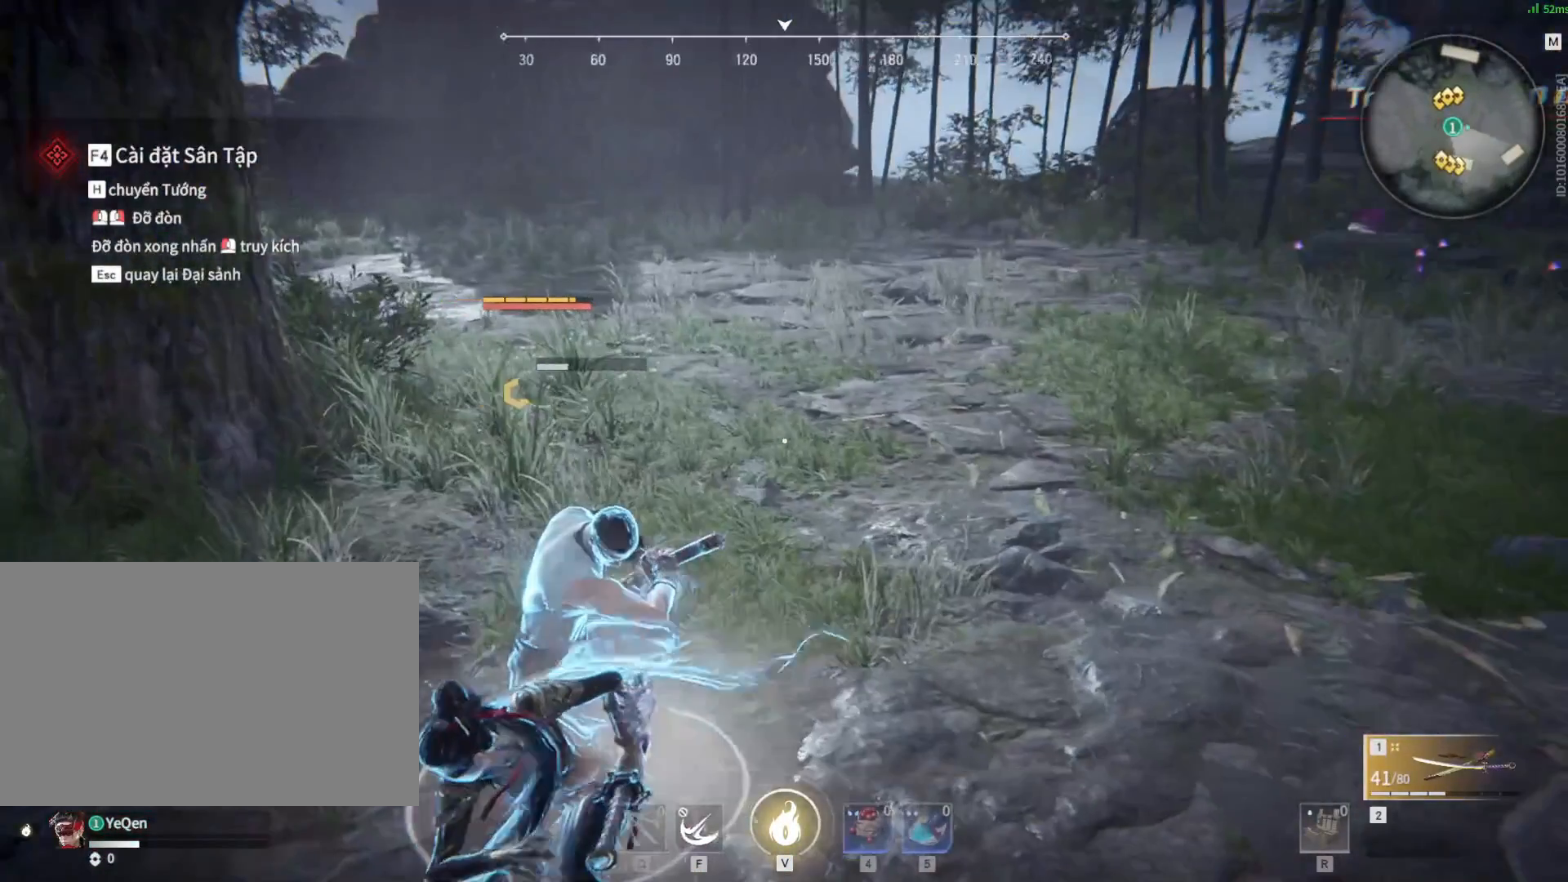
{"keys": [], "mouse": ["right"], "events": []}
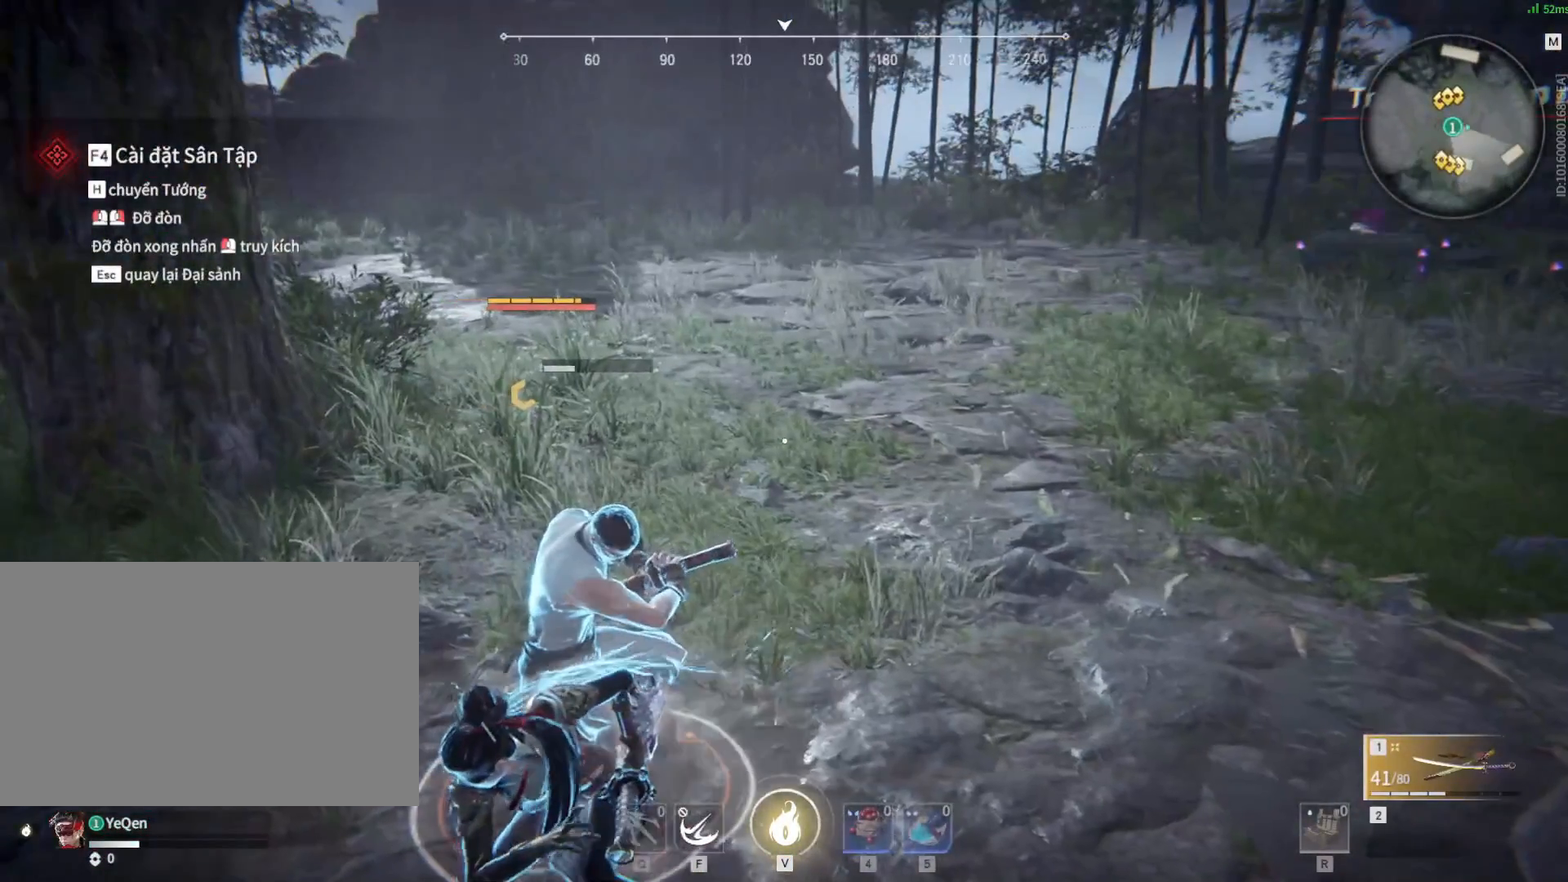
{"keys": [], "mouse": ["right"], "events": []}
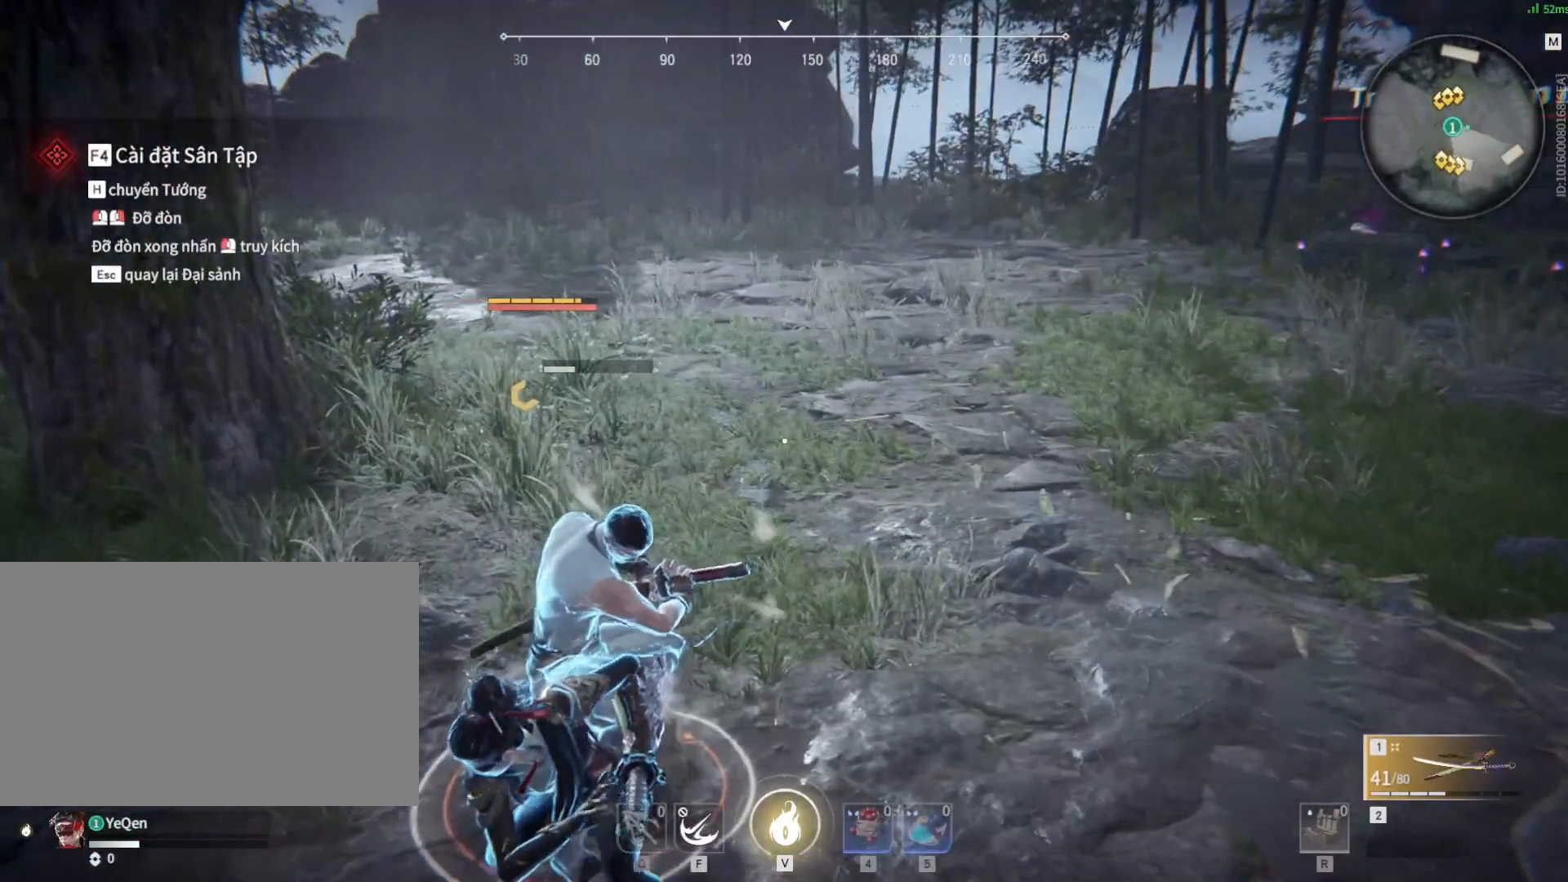
{"keys": [], "mouse": ["right"], "events": []}
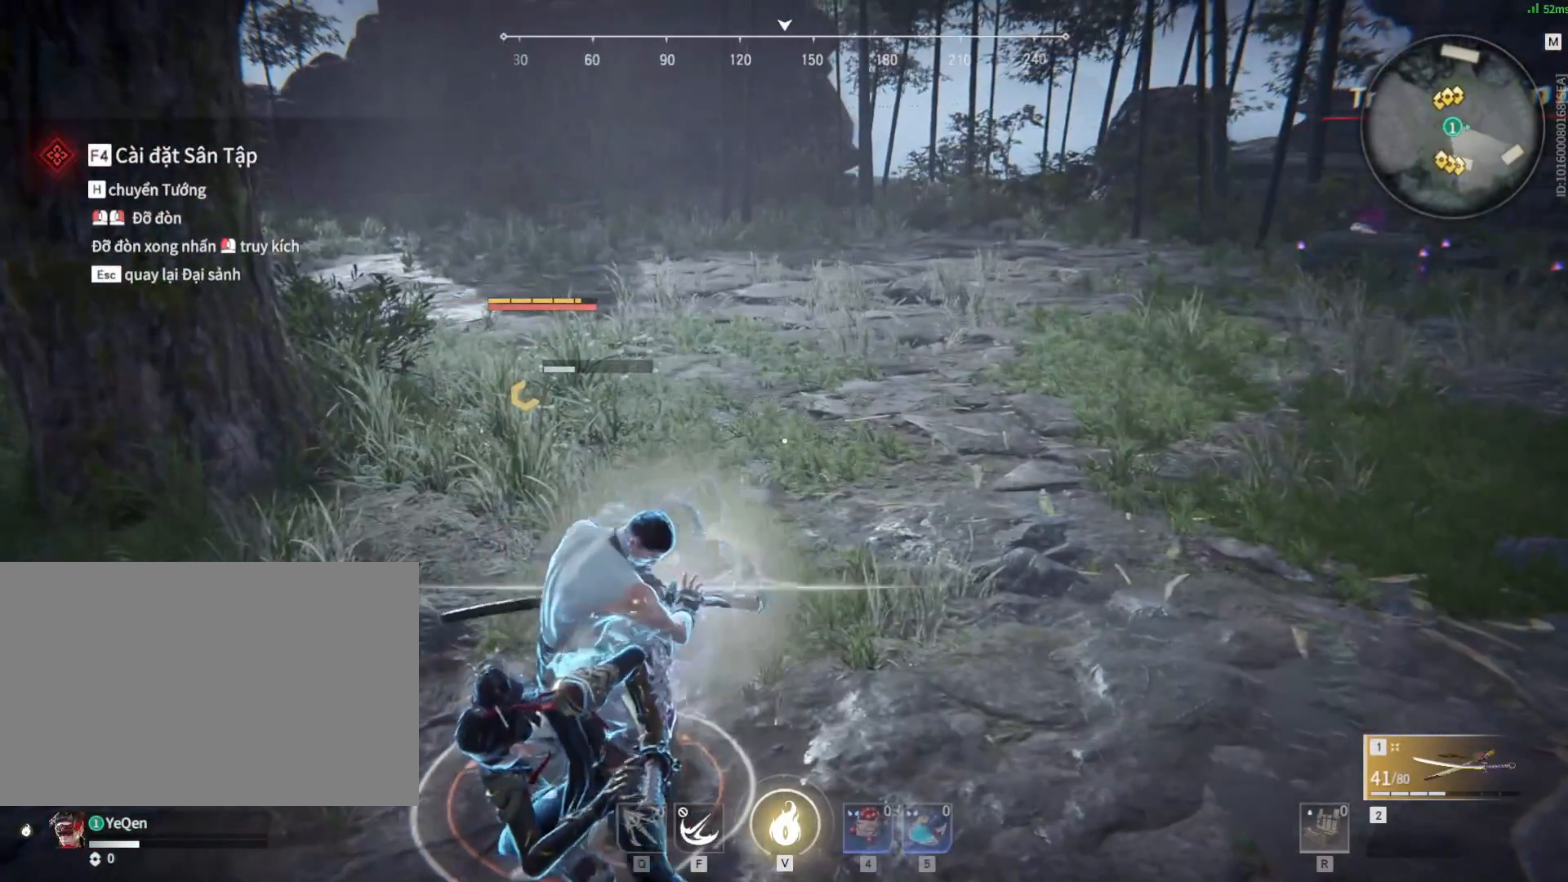
{"keys": ["a", "shift"], "mouse": ["right"], "events": [[167, "a", "down"], [167, "shift", "down"]]}
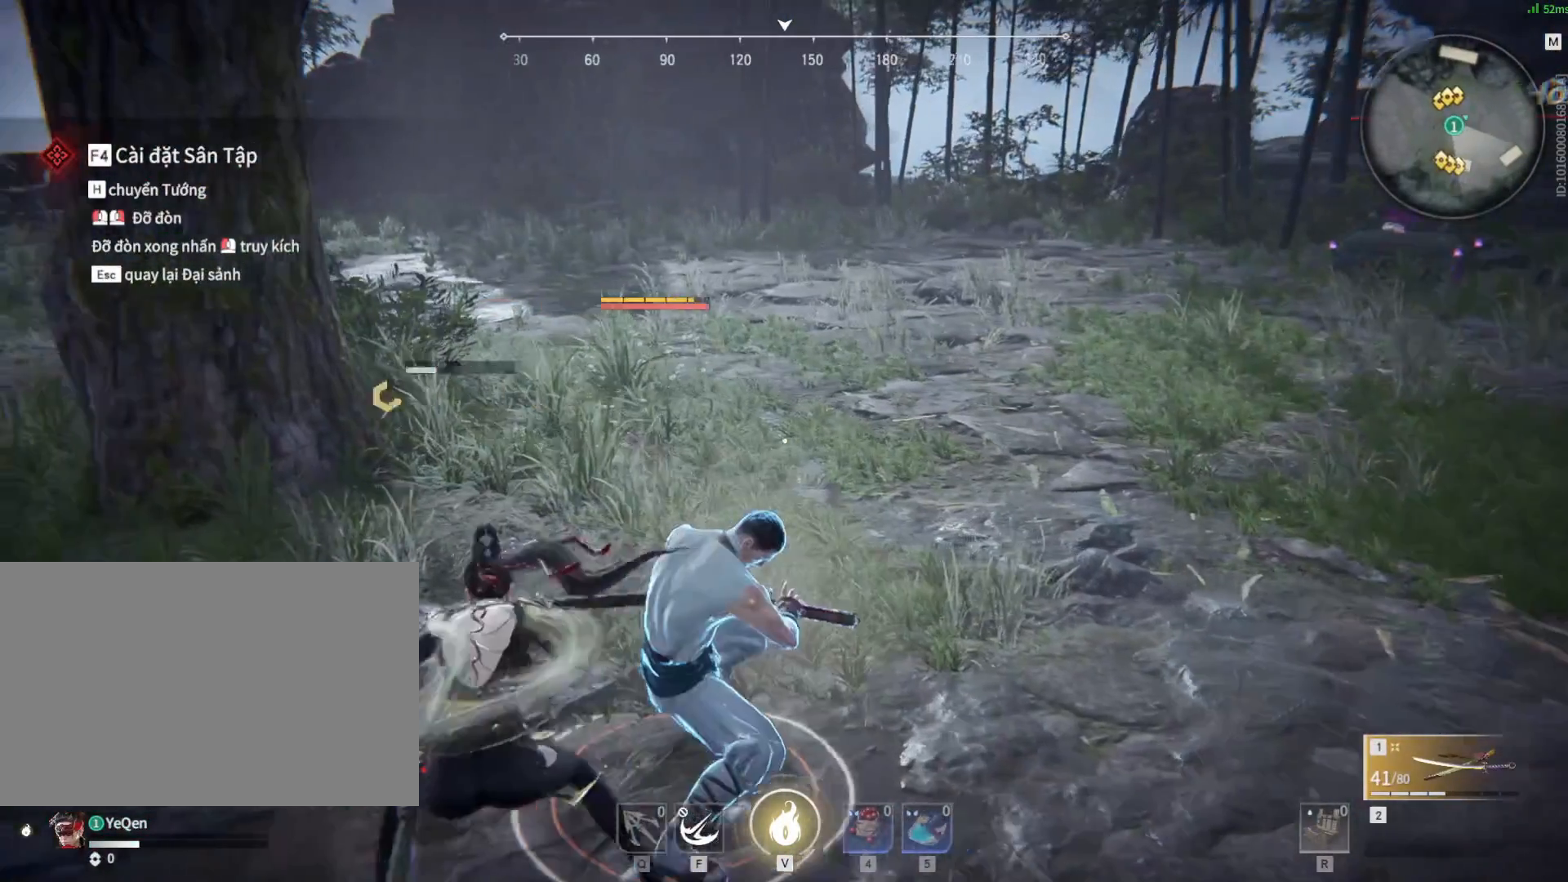
{"keys": ["a", "shift"], "mouse": []}